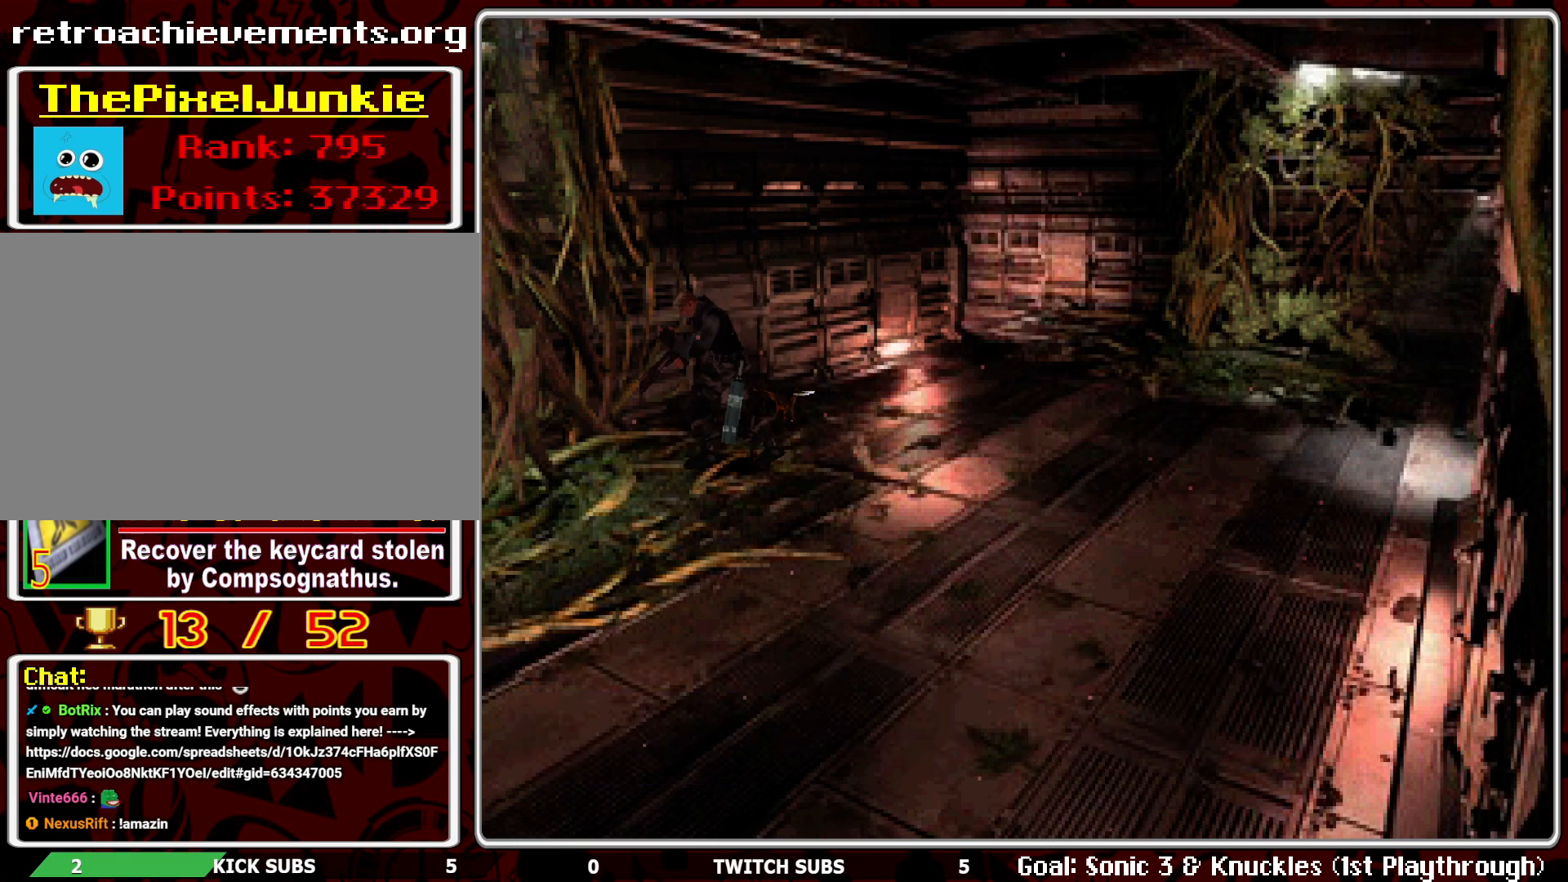
Gameplay with a controller (PlayStation layout); each line is a JSON object with the inputs held at the frame after it. "events" lists button and stick changes between this image and that frame as [ms after this image, input, new state], when the widget could be followed in between. Not read: right_stick.
{"buttons": [], "left_stick": "center", "events": []}
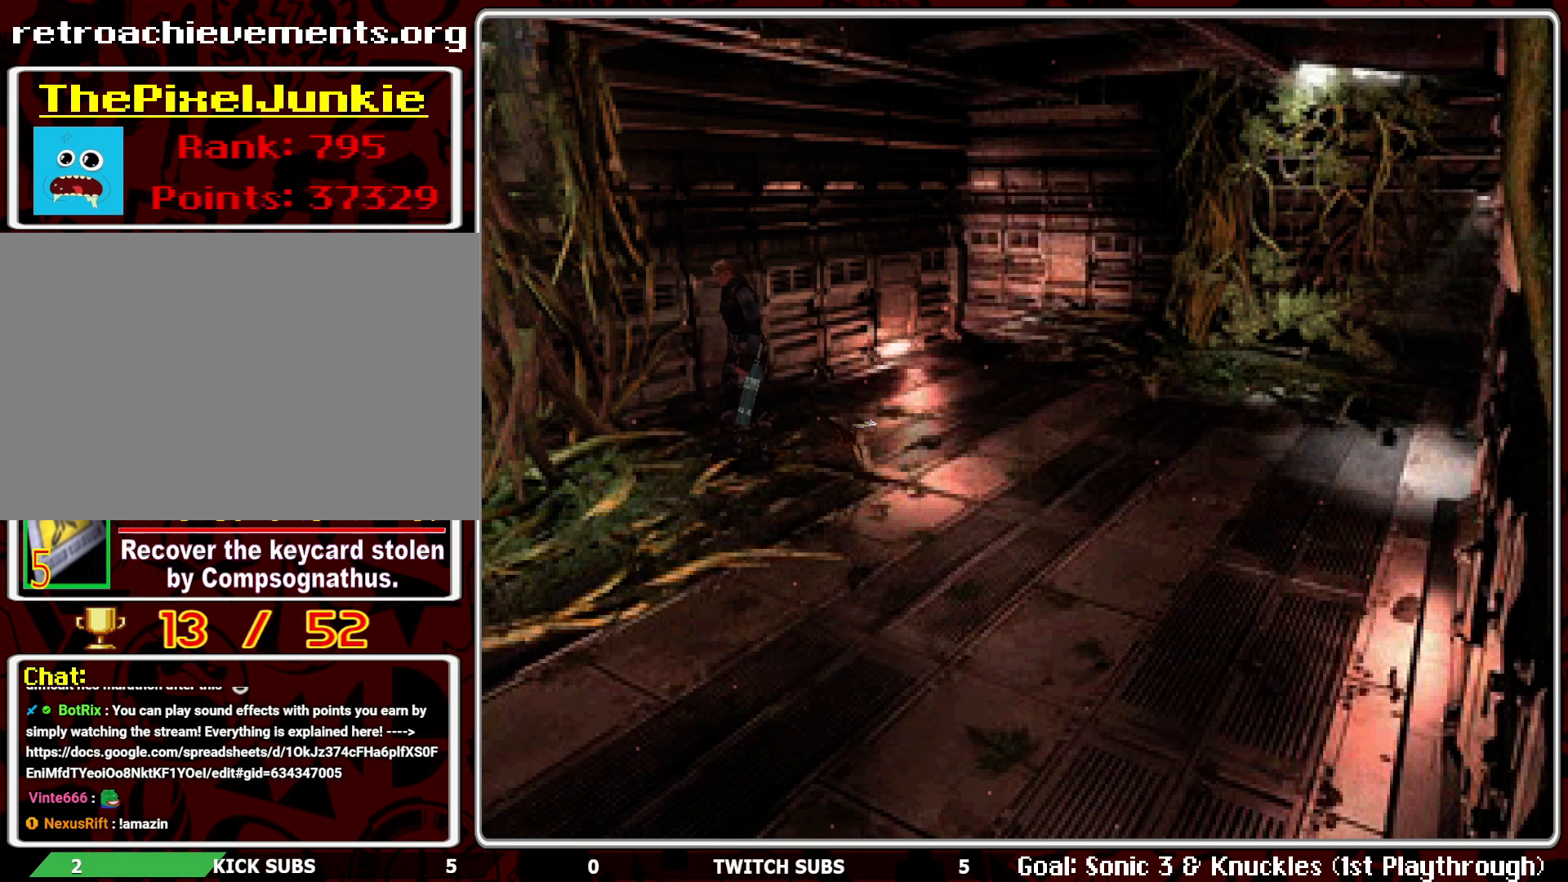
{"buttons": ["CROSS", "R1"], "left_stick": "center", "events": [[133, "R1", "down"], [317, "CROSS", "down"], [450, "CROSS", "up"], [483, "CROSS", "down"]]}
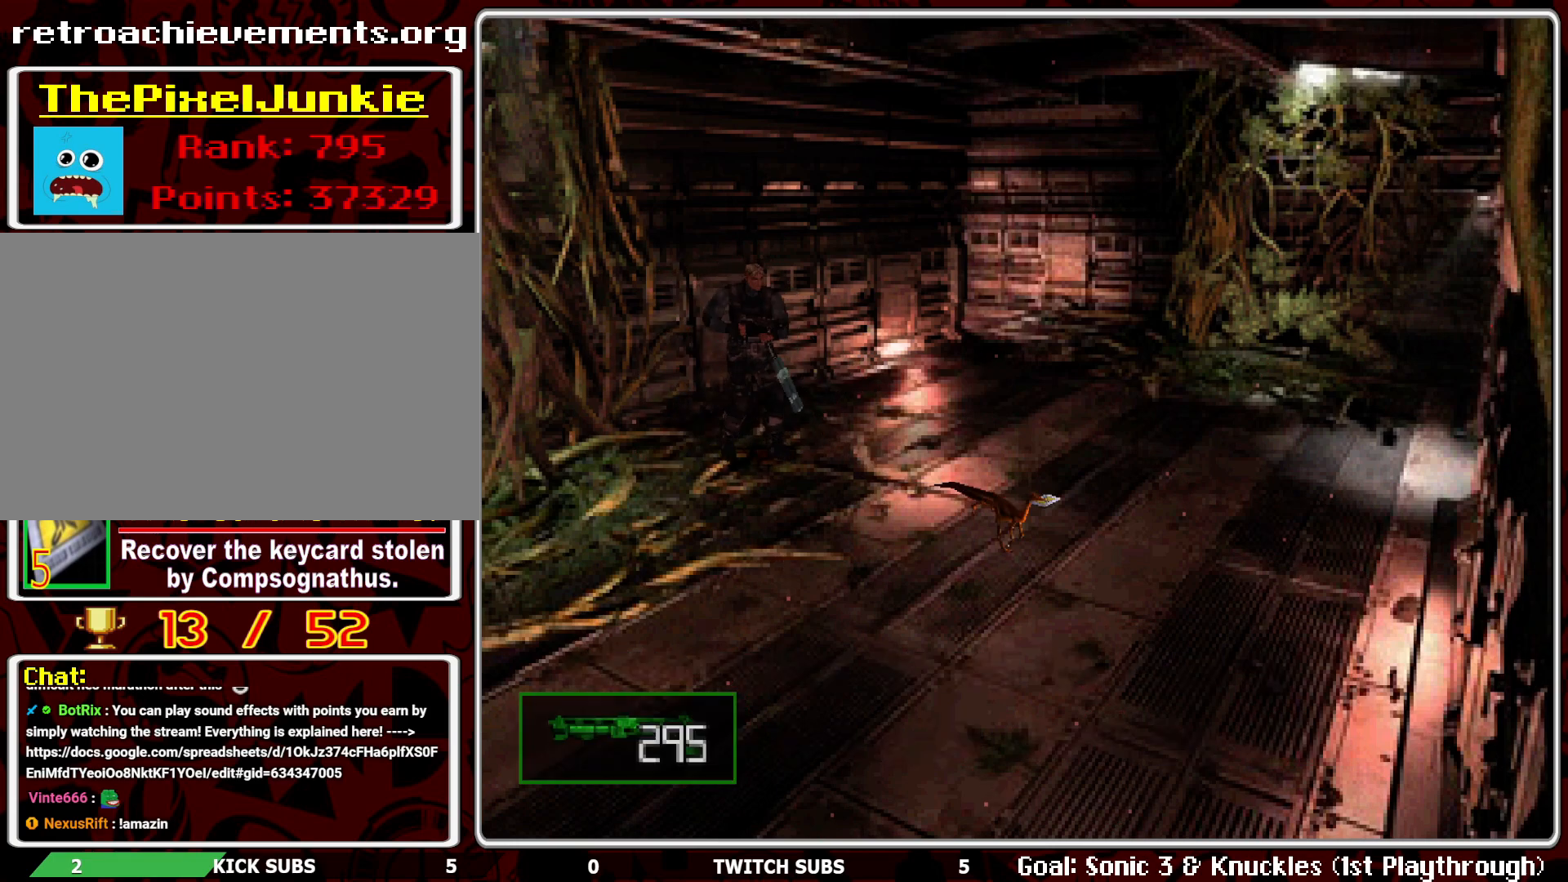
{"buttons": ["CROSS", "R1"], "left_stick": "center", "events": [[100, "CROSS", "up"], [133, "CROSS", "down"], [200, "CROSS", "up"], [217, "CROSS", "down"], [317, "CROSS", "up"], [333, "CROSS", "down"], [417, "CROSS", "up"], [450, "CROSS", "down"]]}
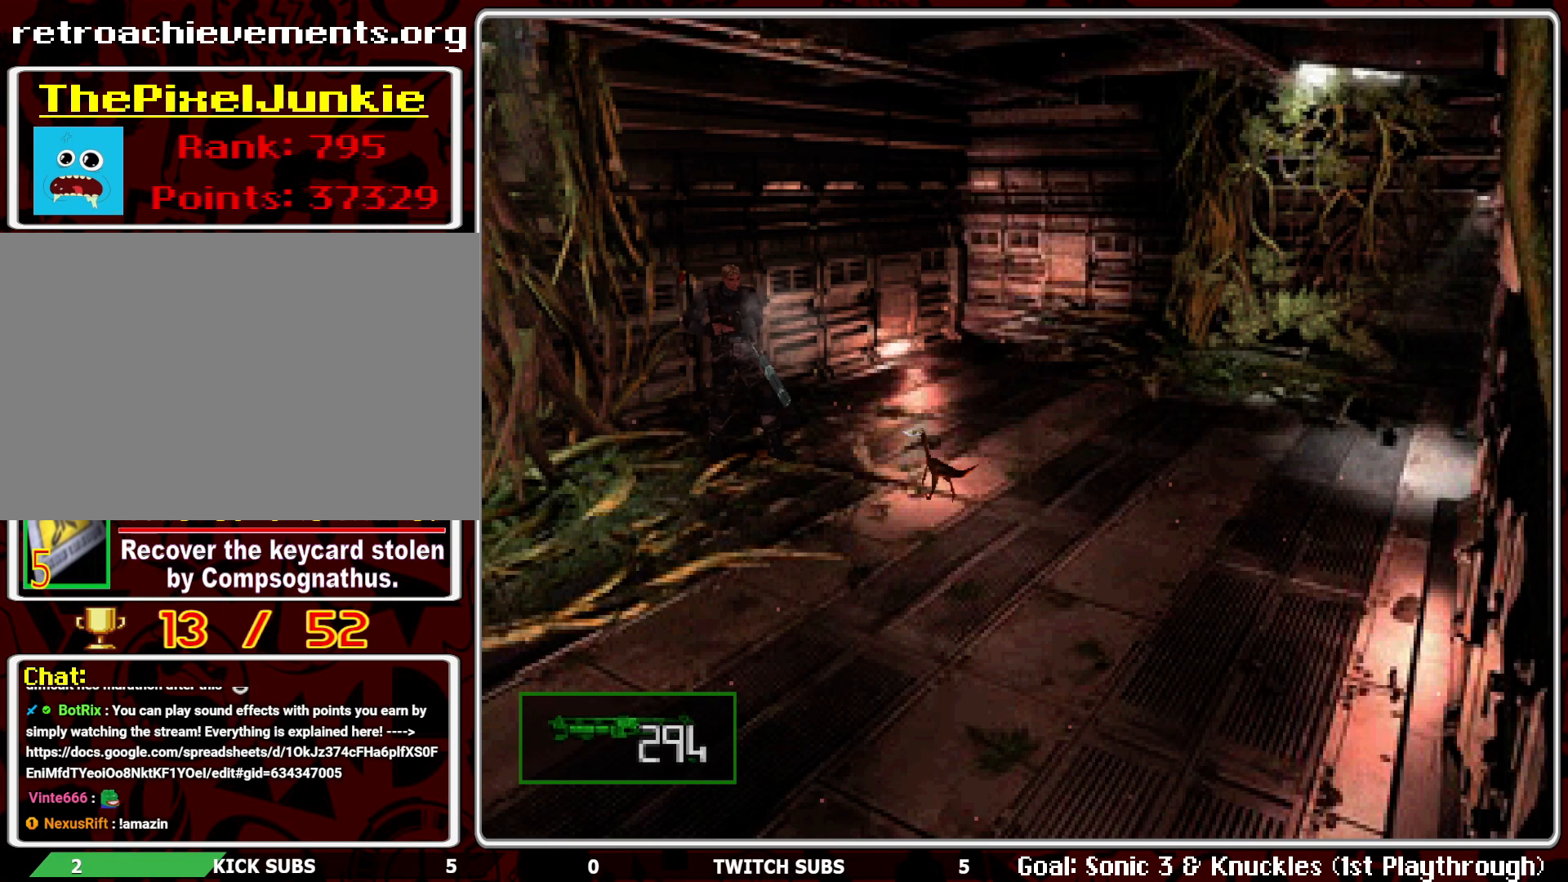
{"buttons": ["R1"], "left_stick": "center", "events": [[17, "CROSS", "up"], [50, "CROSS", "down"], [133, "CROSS", "up"], [200, "CROSS", "down"], [250, "CROSS", "up"], [267, "CROSS", "down"], [383, "CROSS", "up"], [400, "CROSS", "down"], [483, "CROSS", "up"]]}
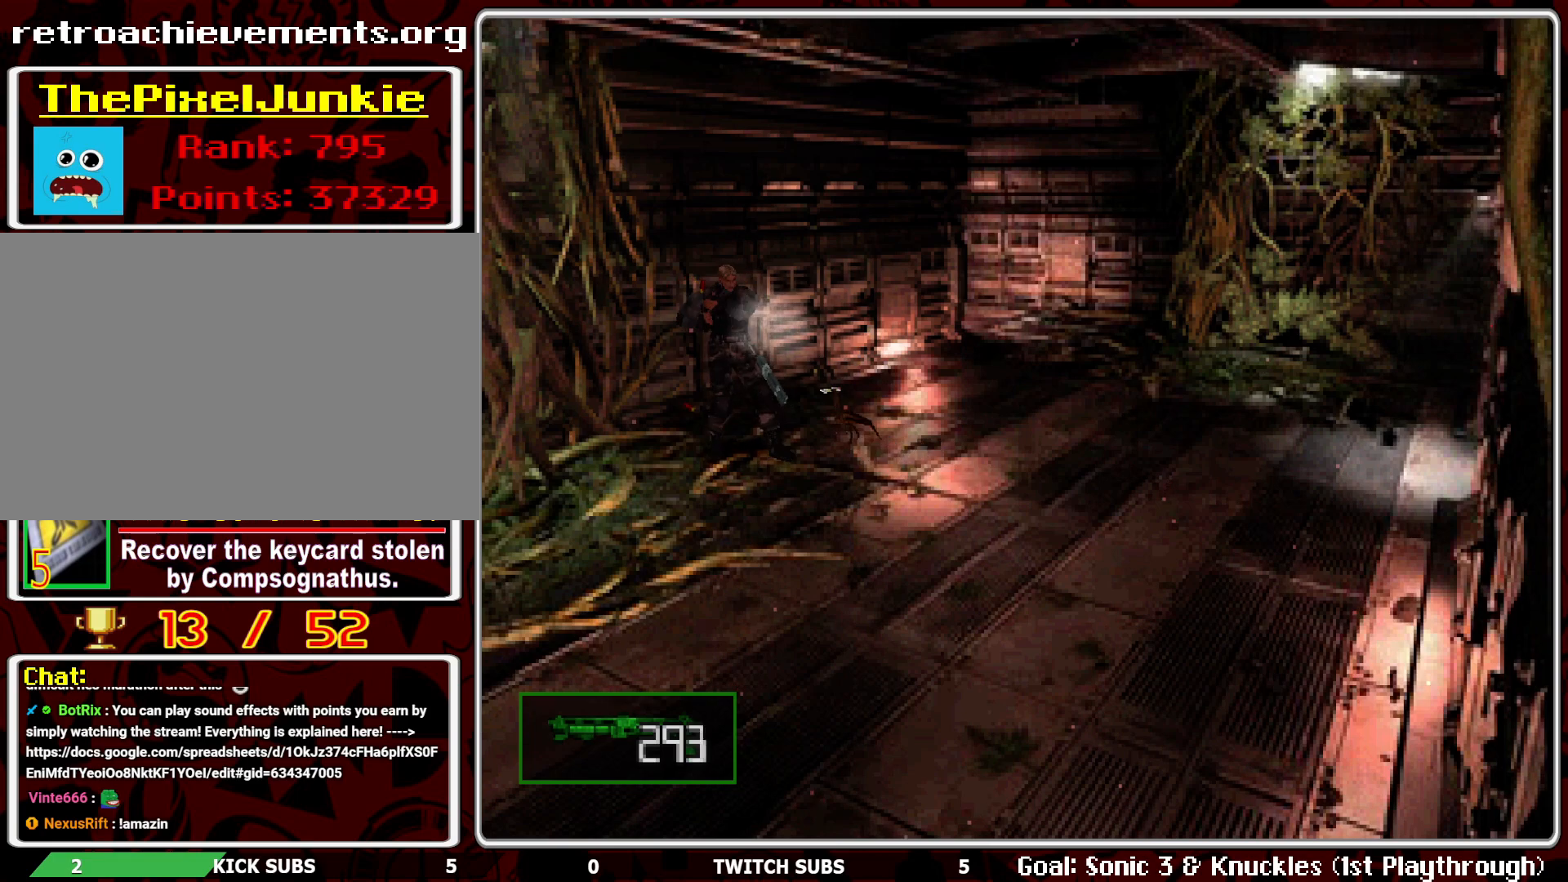
{"buttons": ["L1", "R1"], "left_stick": "center", "events": [[183, "L1", "down"], [283, "L1", "up"], [367, "L1", "down"], [417, "L1", "up"], [500, "L1", "down"]]}
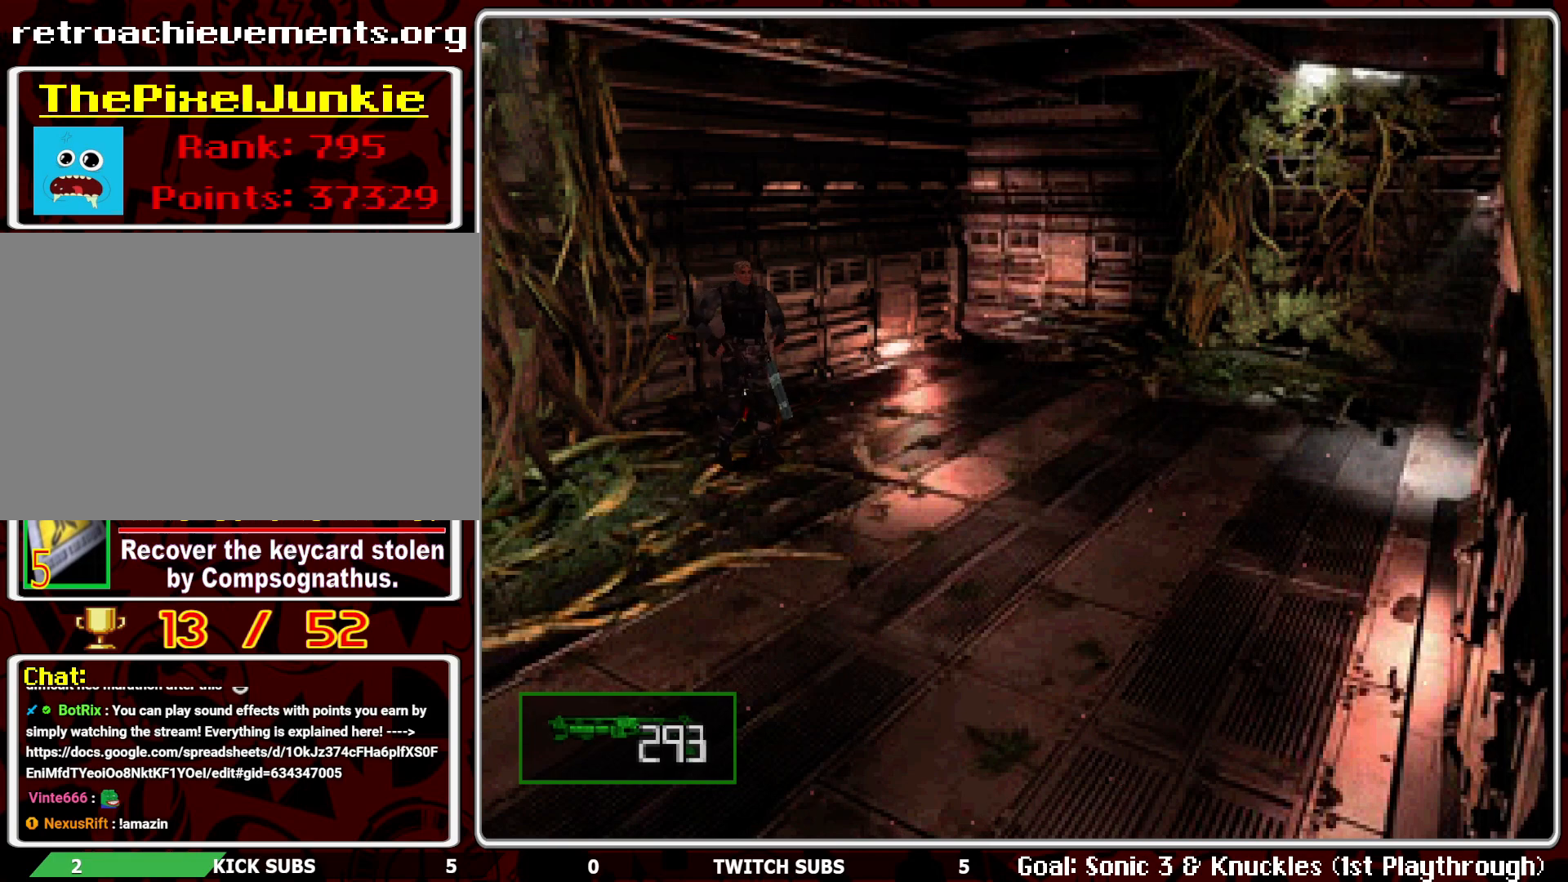
{"buttons": ["R1"], "left_stick": "center", "events": [[67, "L1", "up"], [117, "CROSS", "down"], [217, "CROSS", "up"], [267, "CROSS", "down"], [383, "CROSS", "up"]]}
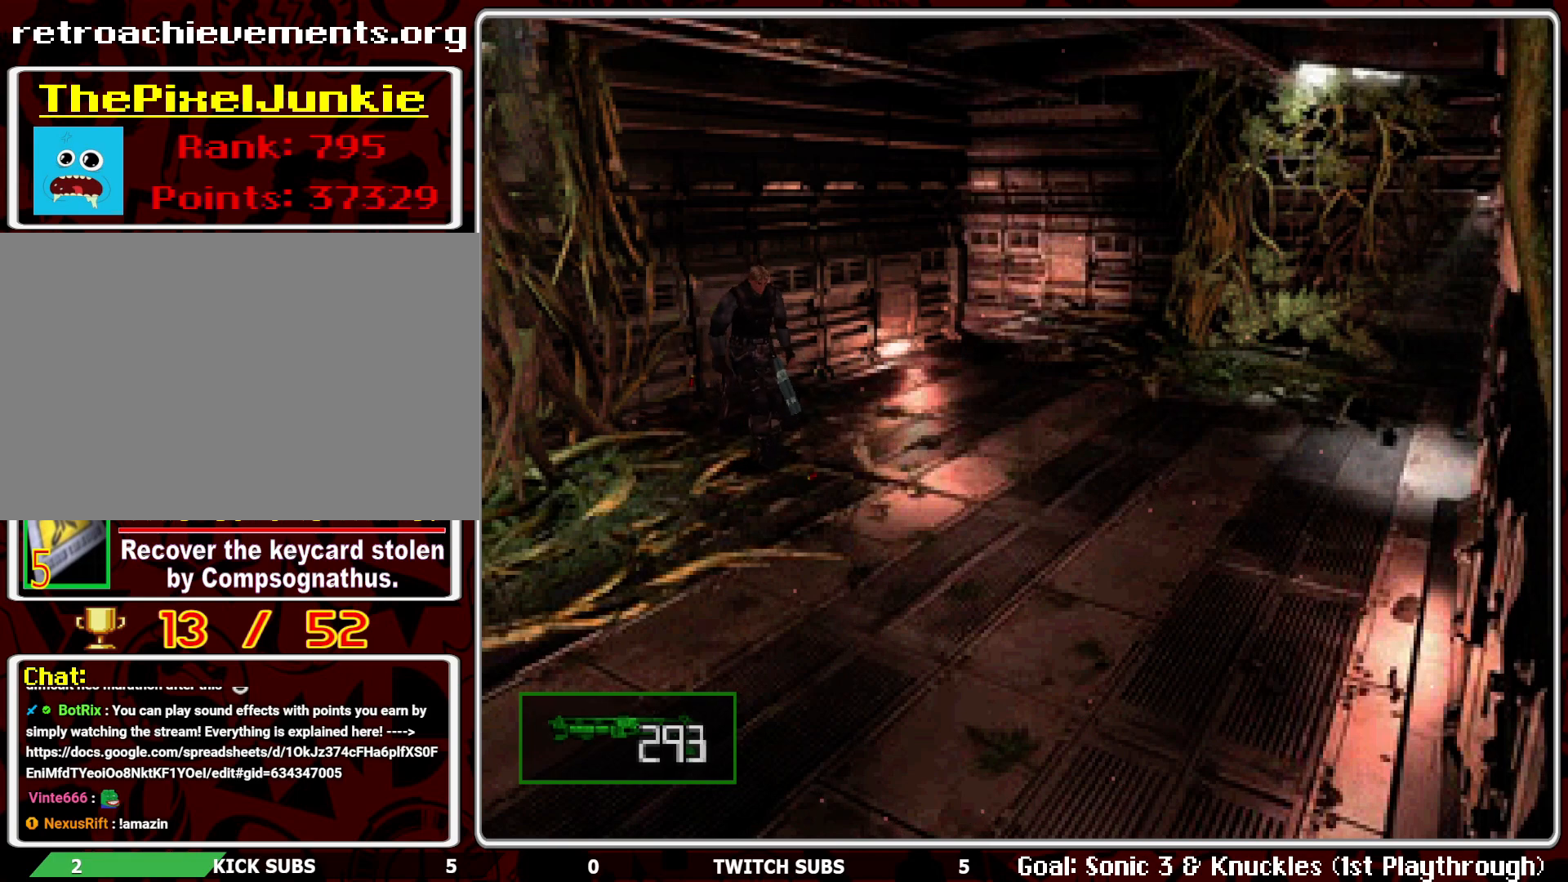
{"buttons": [], "left_stick": "center", "events": [[33, "L1", "down"], [133, "L1", "up"], [417, "R1", "up"]]}
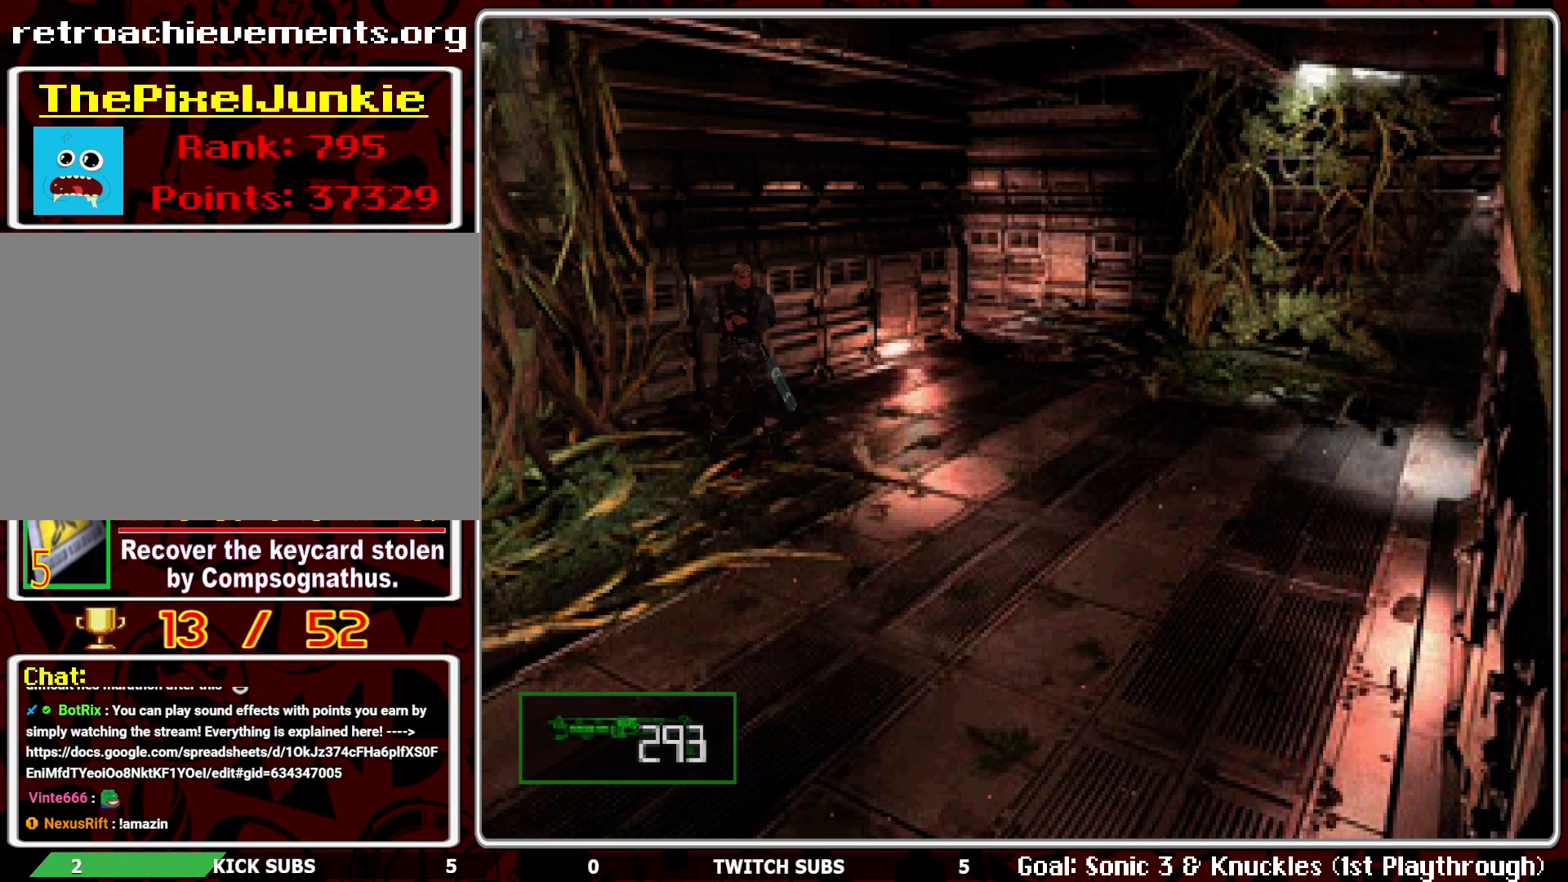
{"buttons": ["DPAD_UP"], "left_stick": "center", "events": [[250, "DPAD_UP", "down"]]}
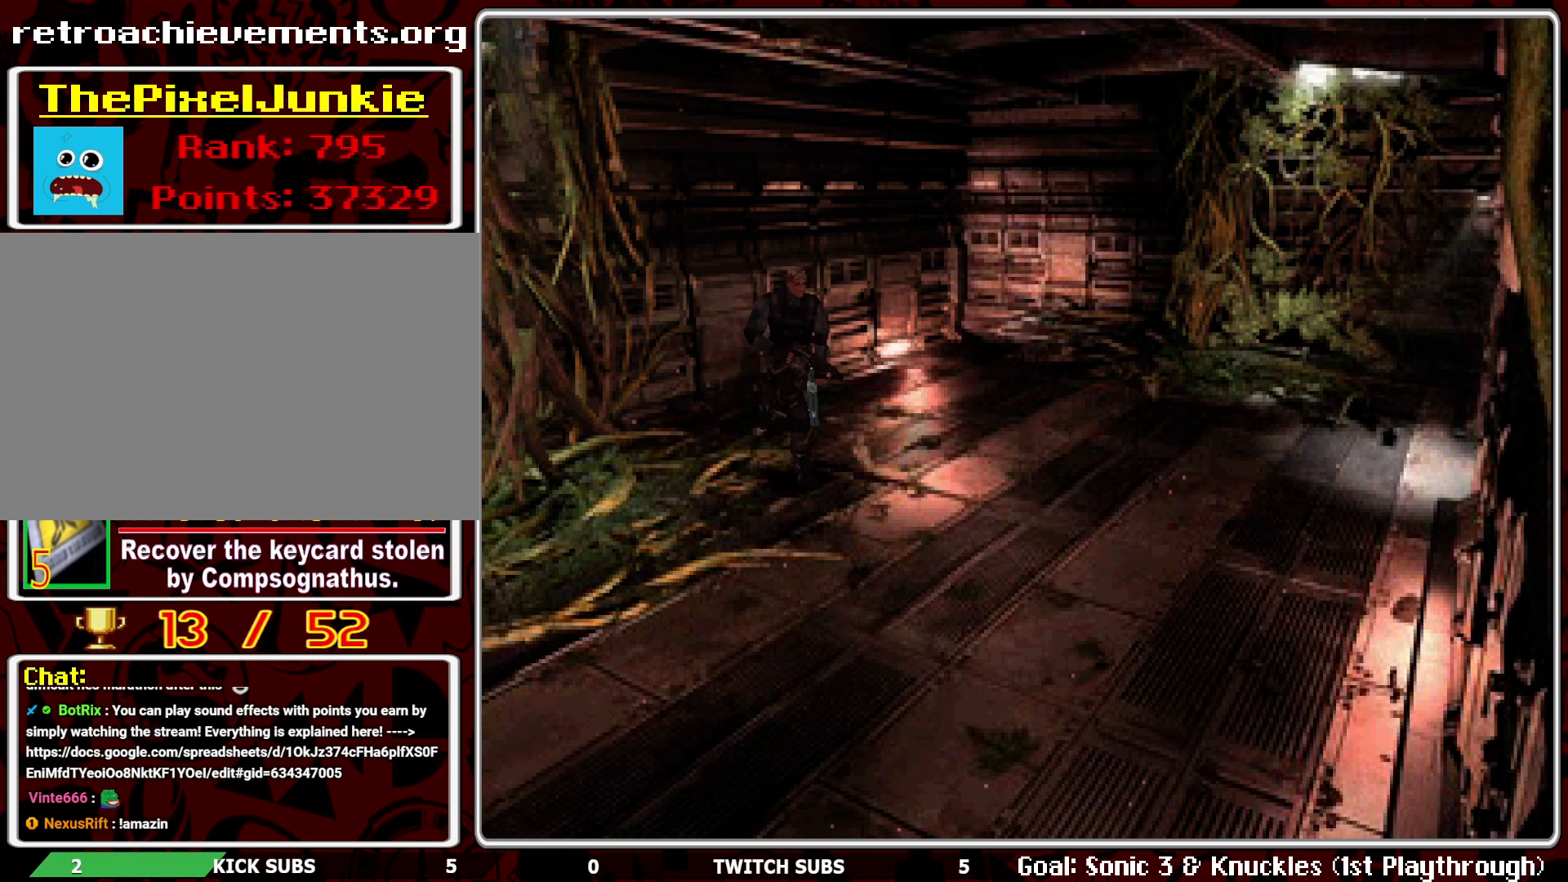
{"buttons": [], "left_stick": "center", "events": [[450, "DPAD_UP", "up"]]}
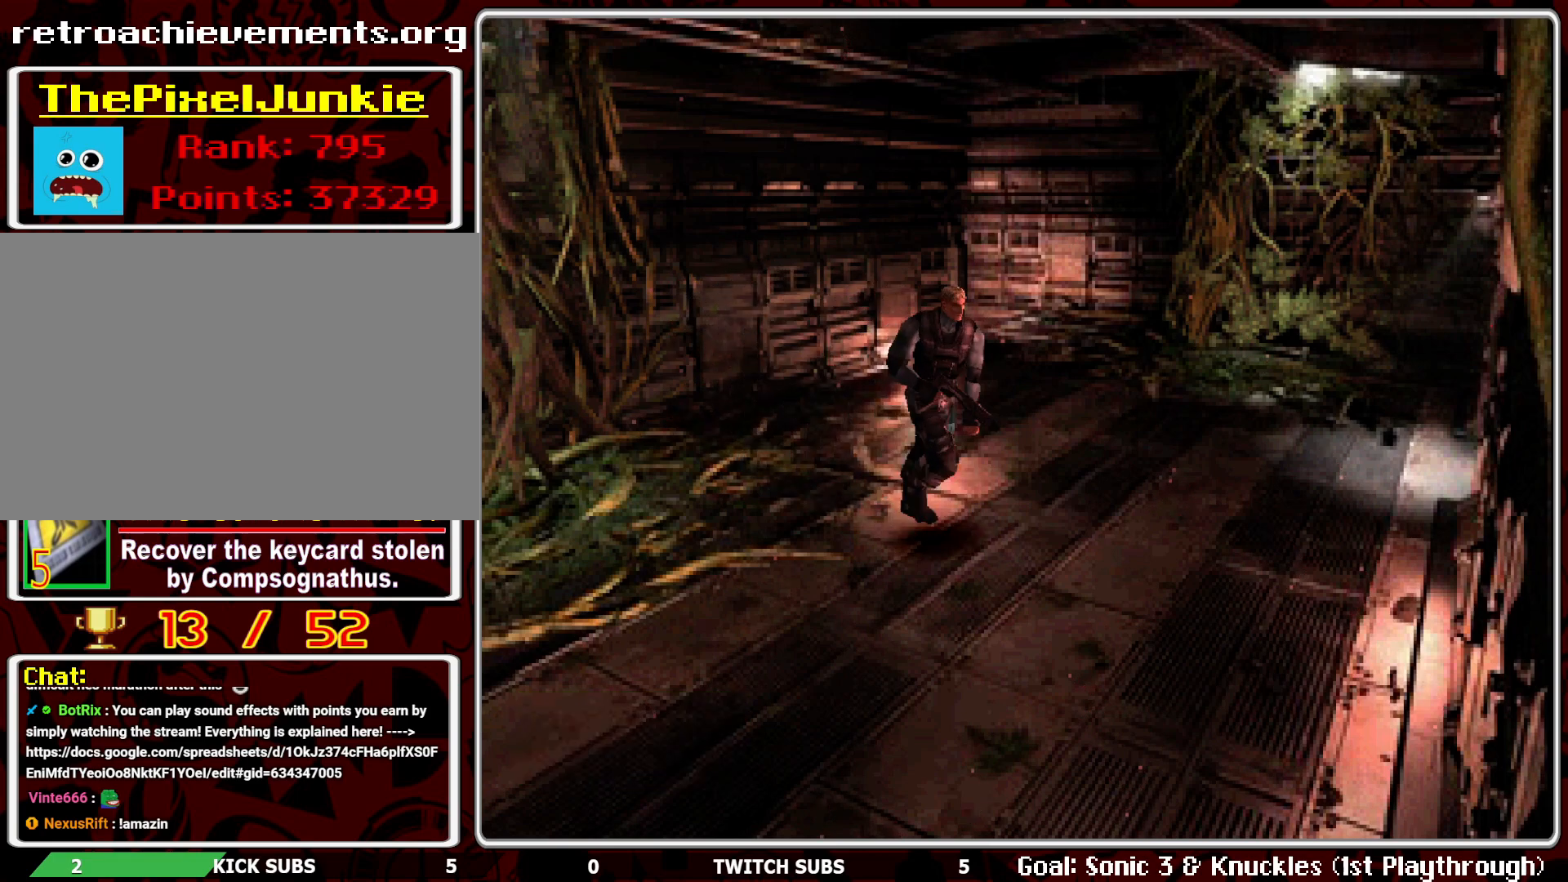
{"buttons": [], "left_stick": "center", "events": []}
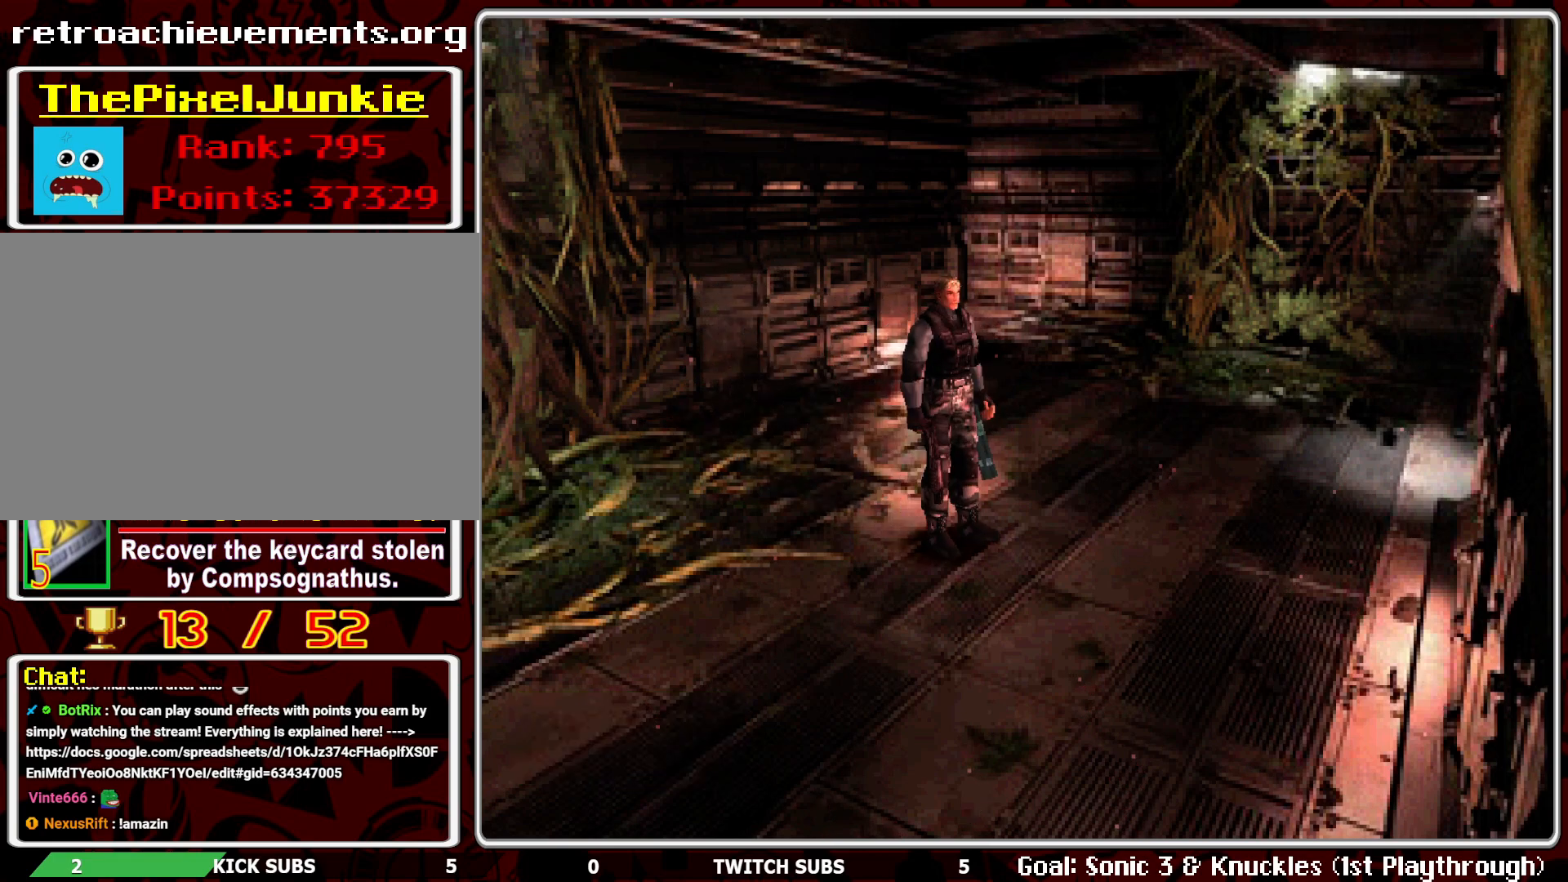
{"buttons": ["DPAD_UP"], "left_stick": "center", "events": [[483, "DPAD_UP", "down"]]}
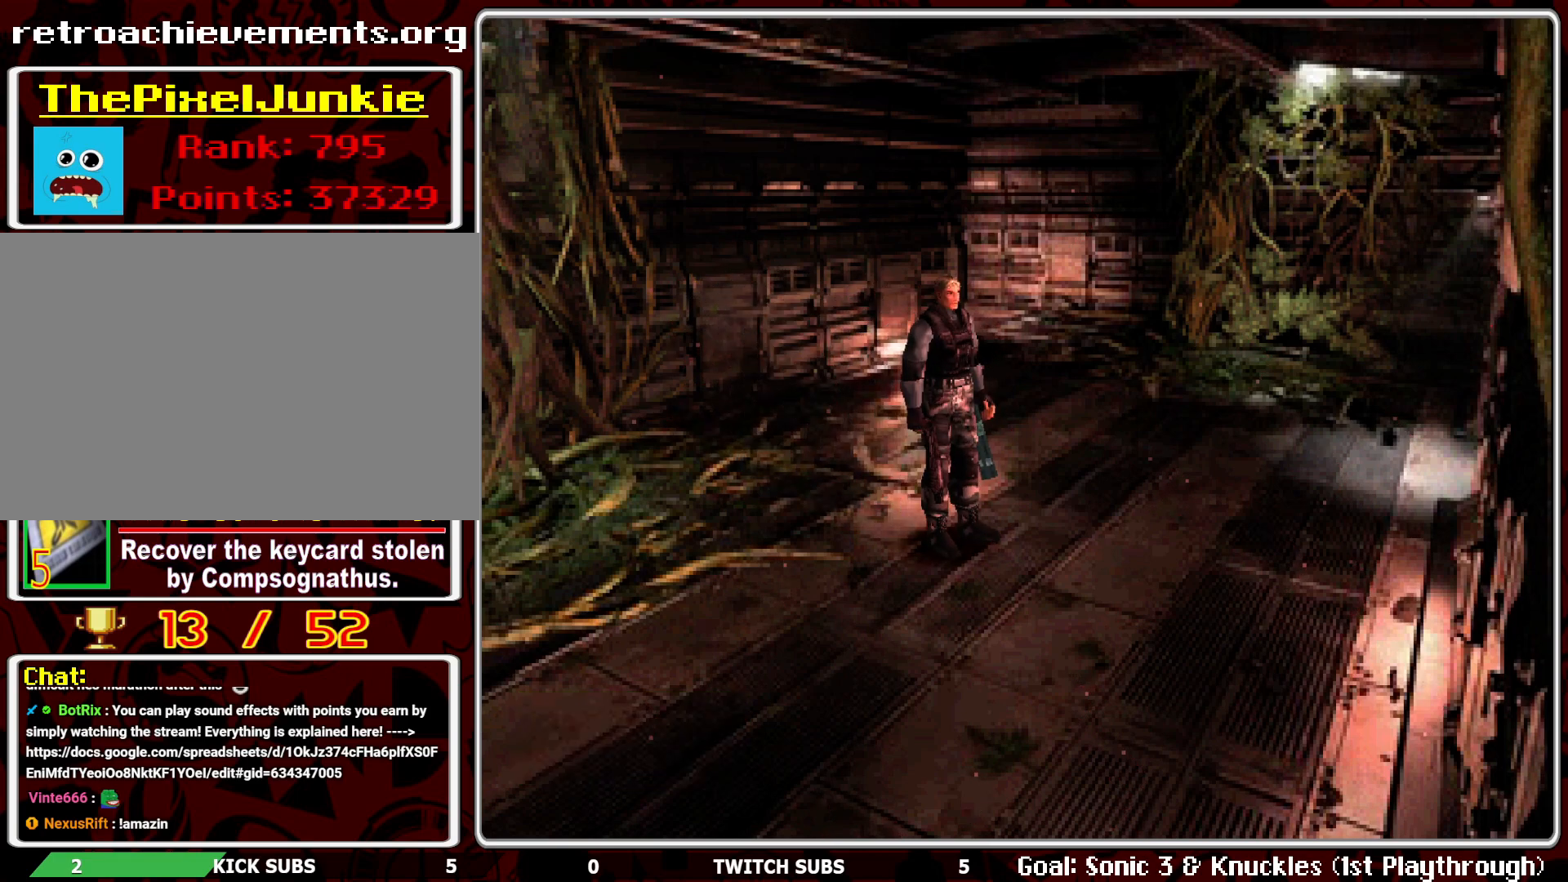
{"buttons": [], "left_stick": "center", "events": [[100, "DPAD_UP", "up"], [200, "DPAD_LEFT", "down"], [417, "DPAD_LEFT", "up"]]}
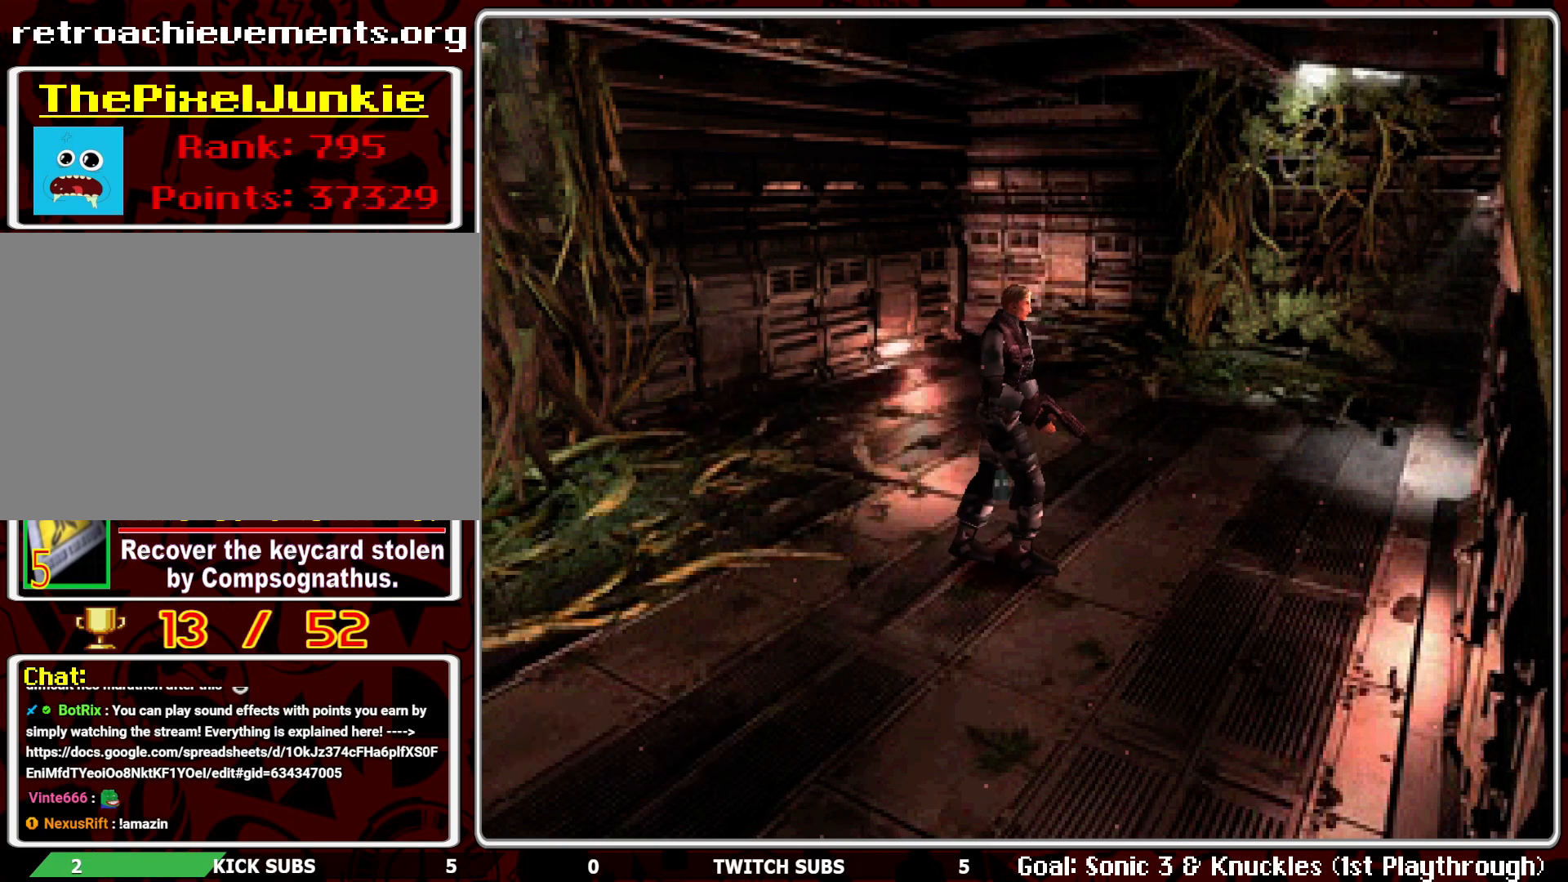
{"buttons": ["DPAD_UP"], "left_stick": "center", "events": [[383, "DPAD_UP", "down"]]}
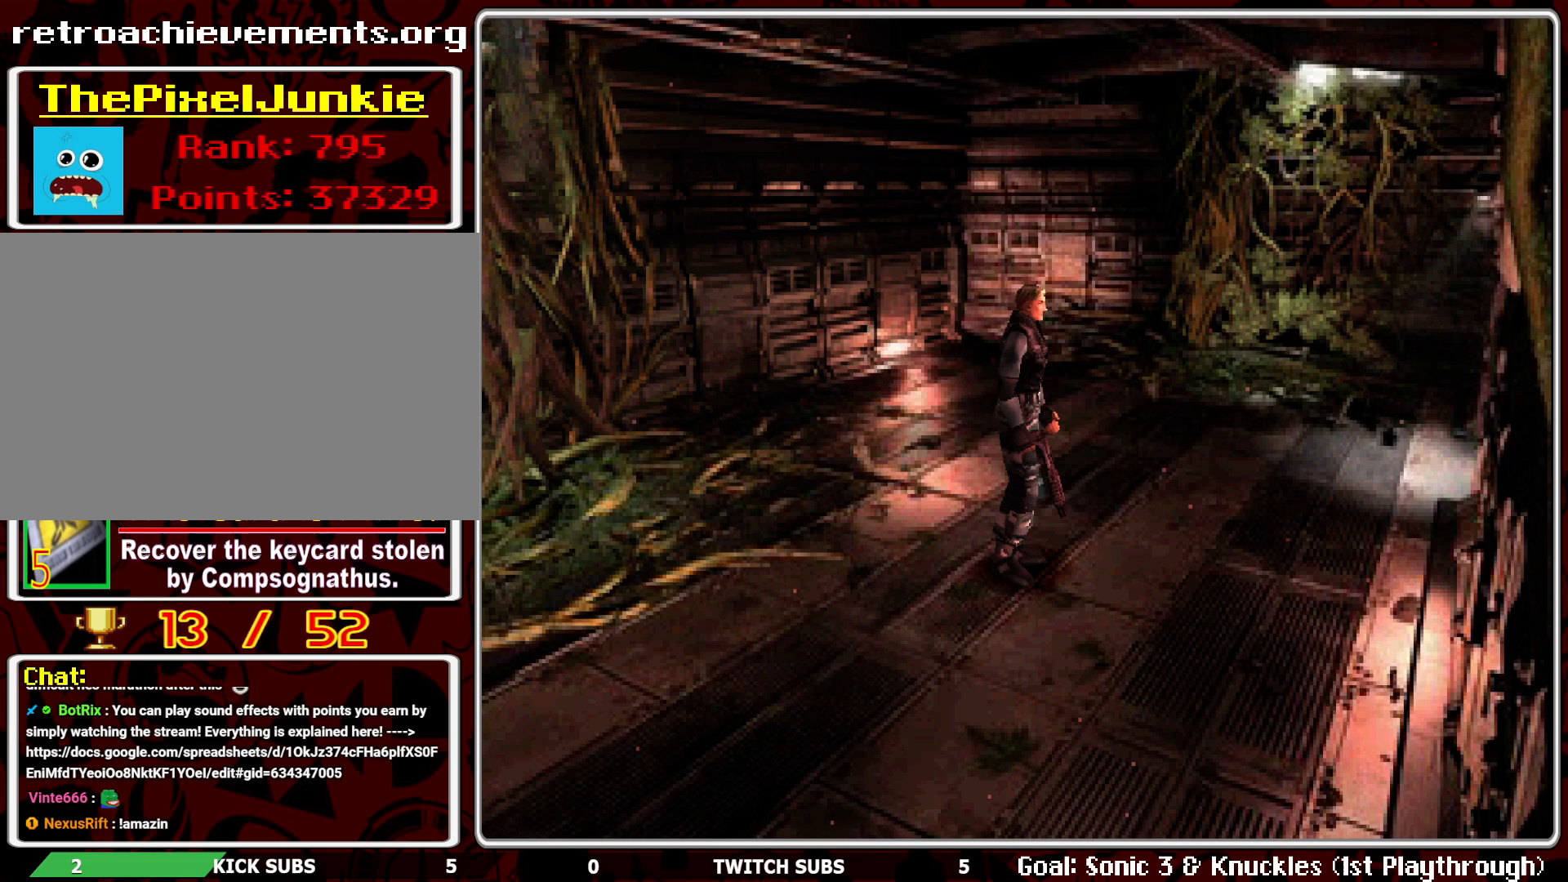
{"buttons": [], "left_stick": "center", "events": [[167, "DPAD_UP", "up"]]}
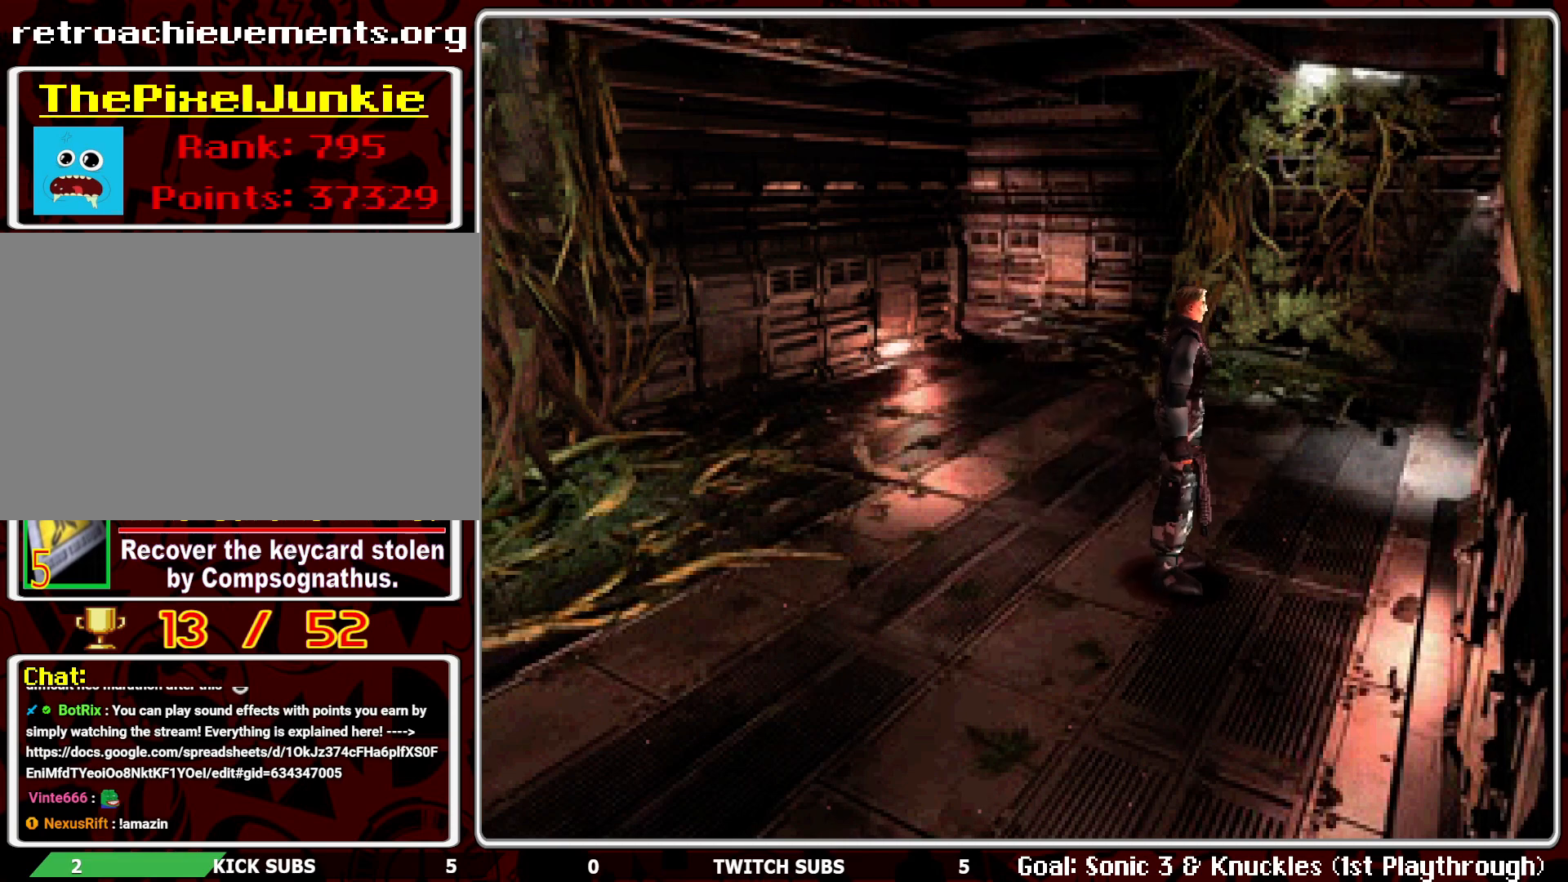
{"buttons": [], "left_stick": "center", "events": []}
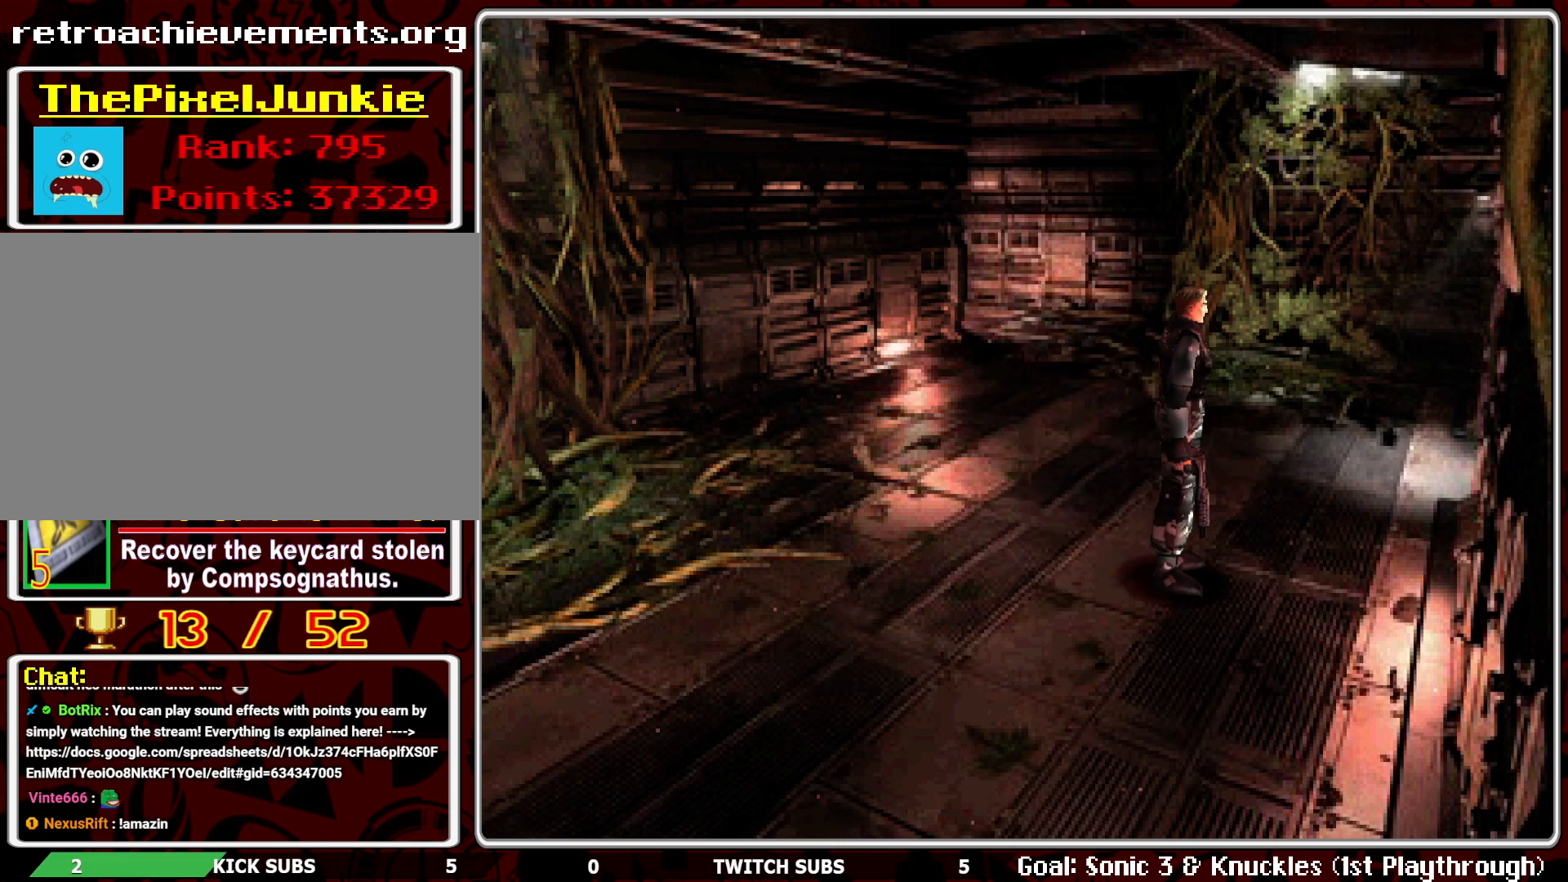
{"buttons": ["DPAD_LEFT"], "left_stick": "center", "events": [[283, "DPAD_LEFT", "down"]]}
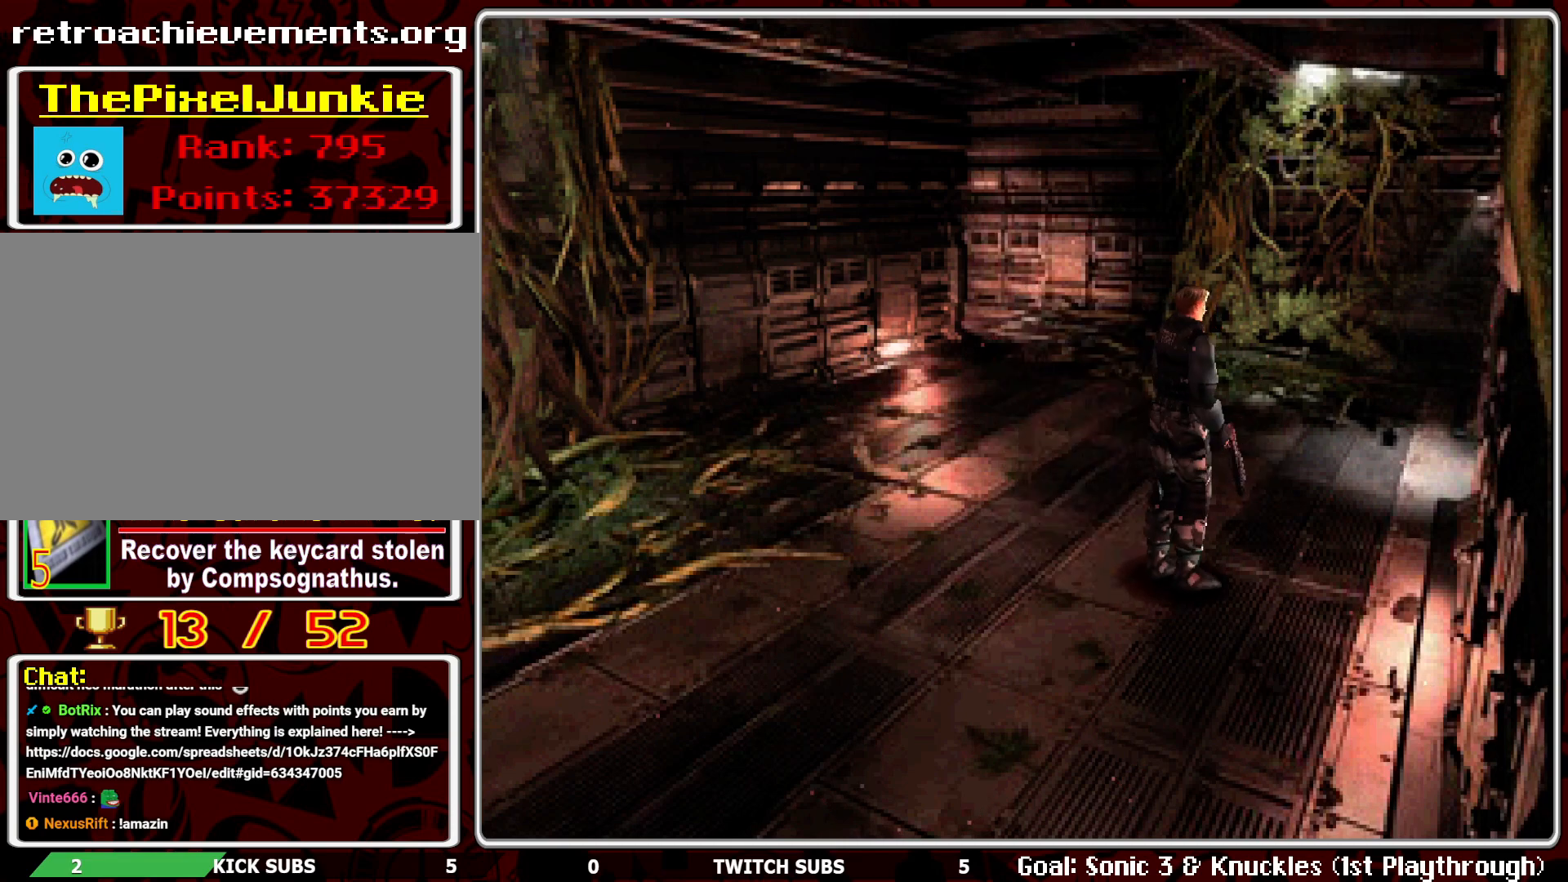
{"buttons": ["DPAD_LEFT"], "left_stick": "center", "events": []}
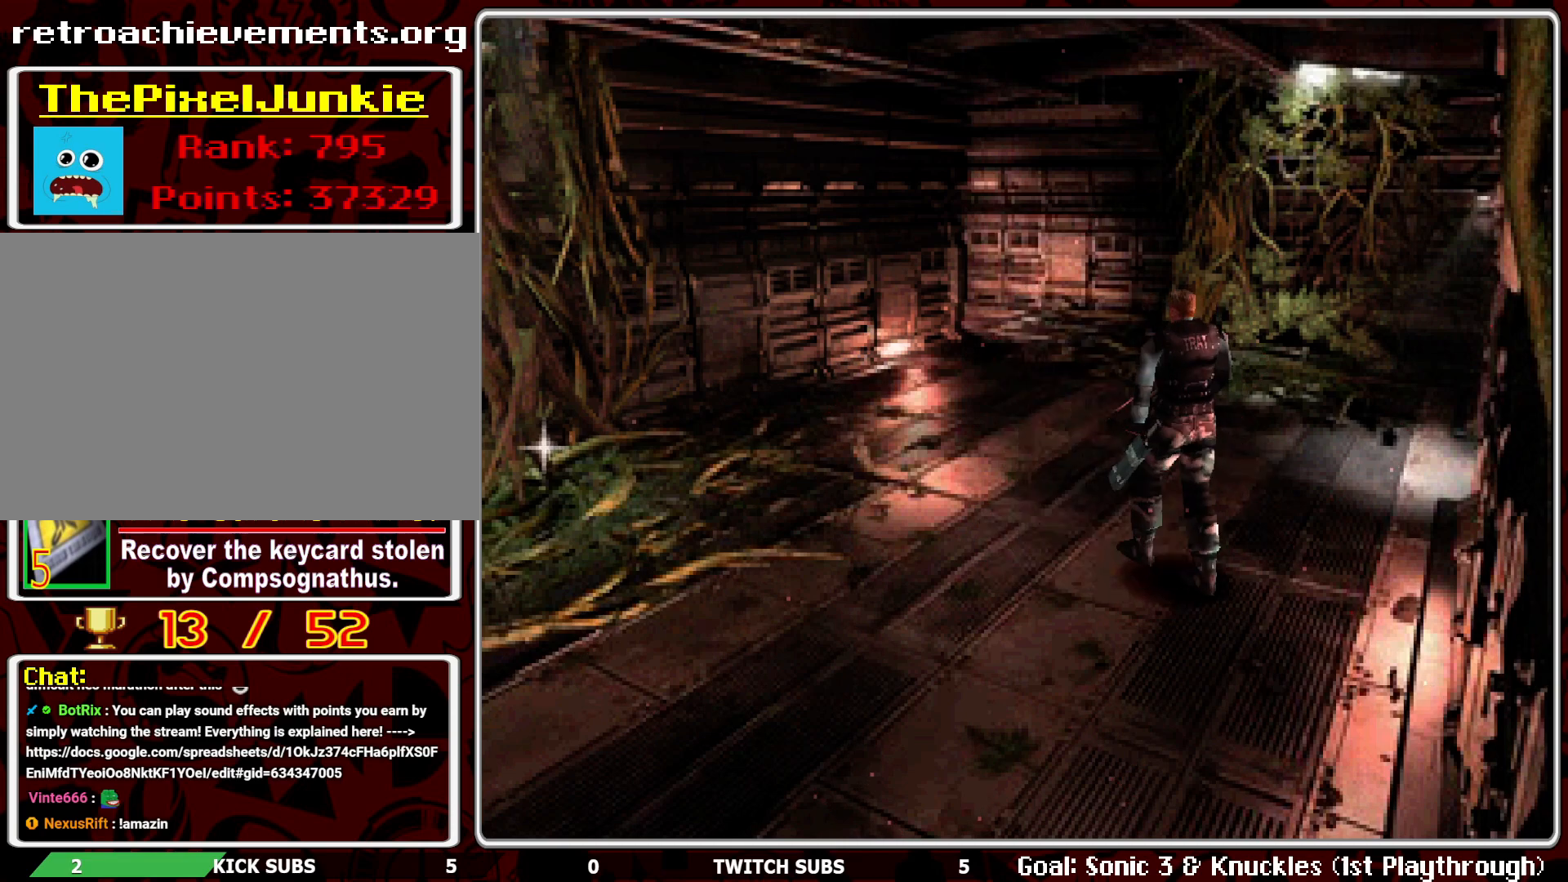
{"buttons": [], "left_stick": "center", "events": [[250, "DPAD_LEFT", "up"]]}
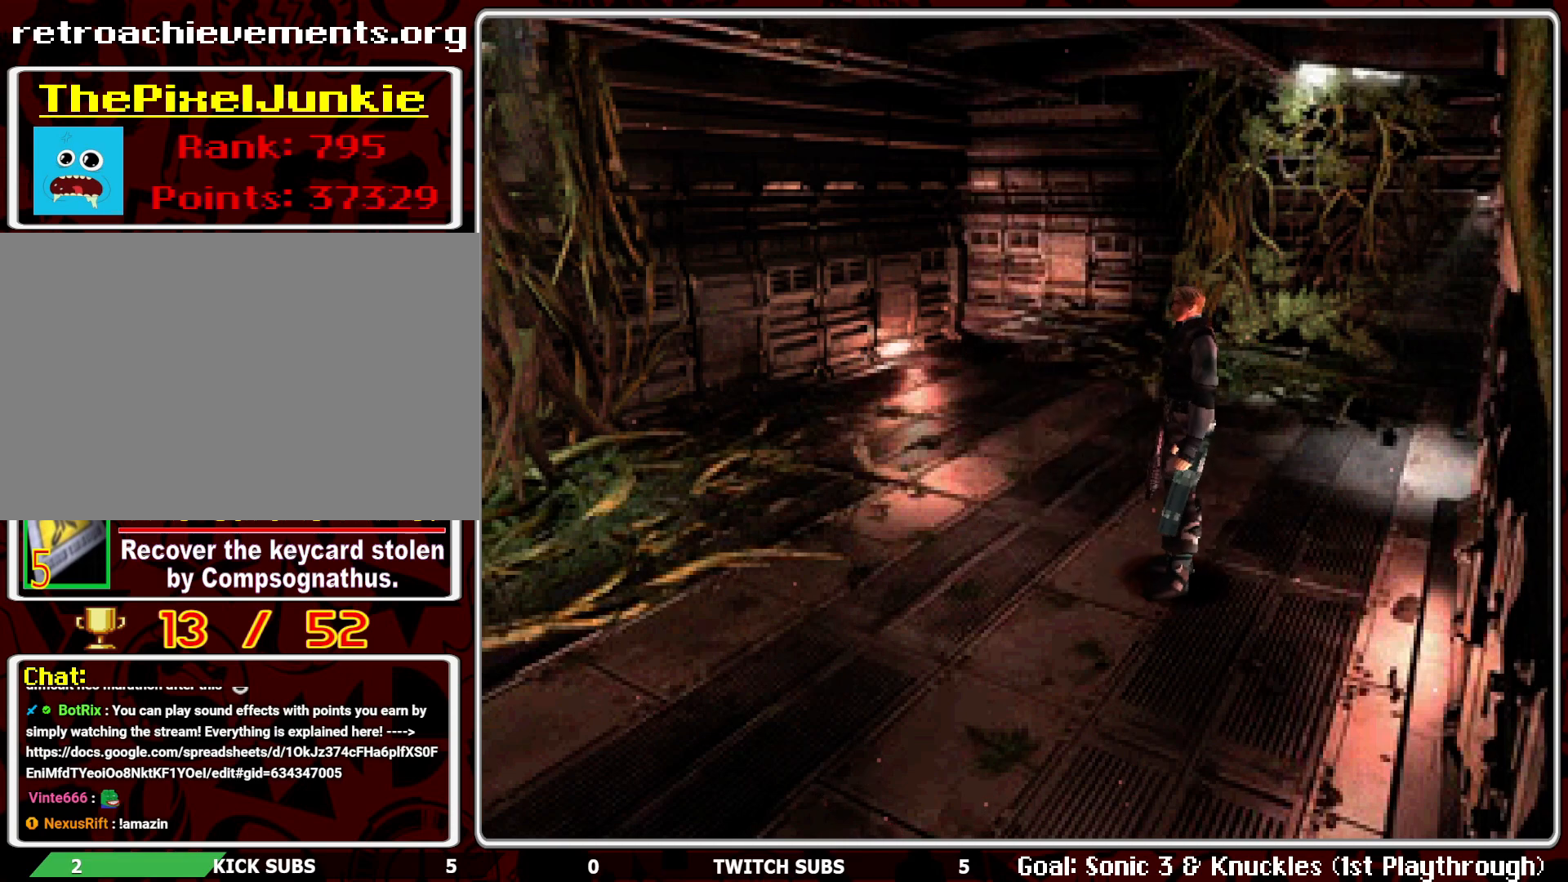
{"buttons": [], "left_stick": "center", "events": [[133, "DPAD_RIGHT", "down"], [383, "DPAD_RIGHT", "up"]]}
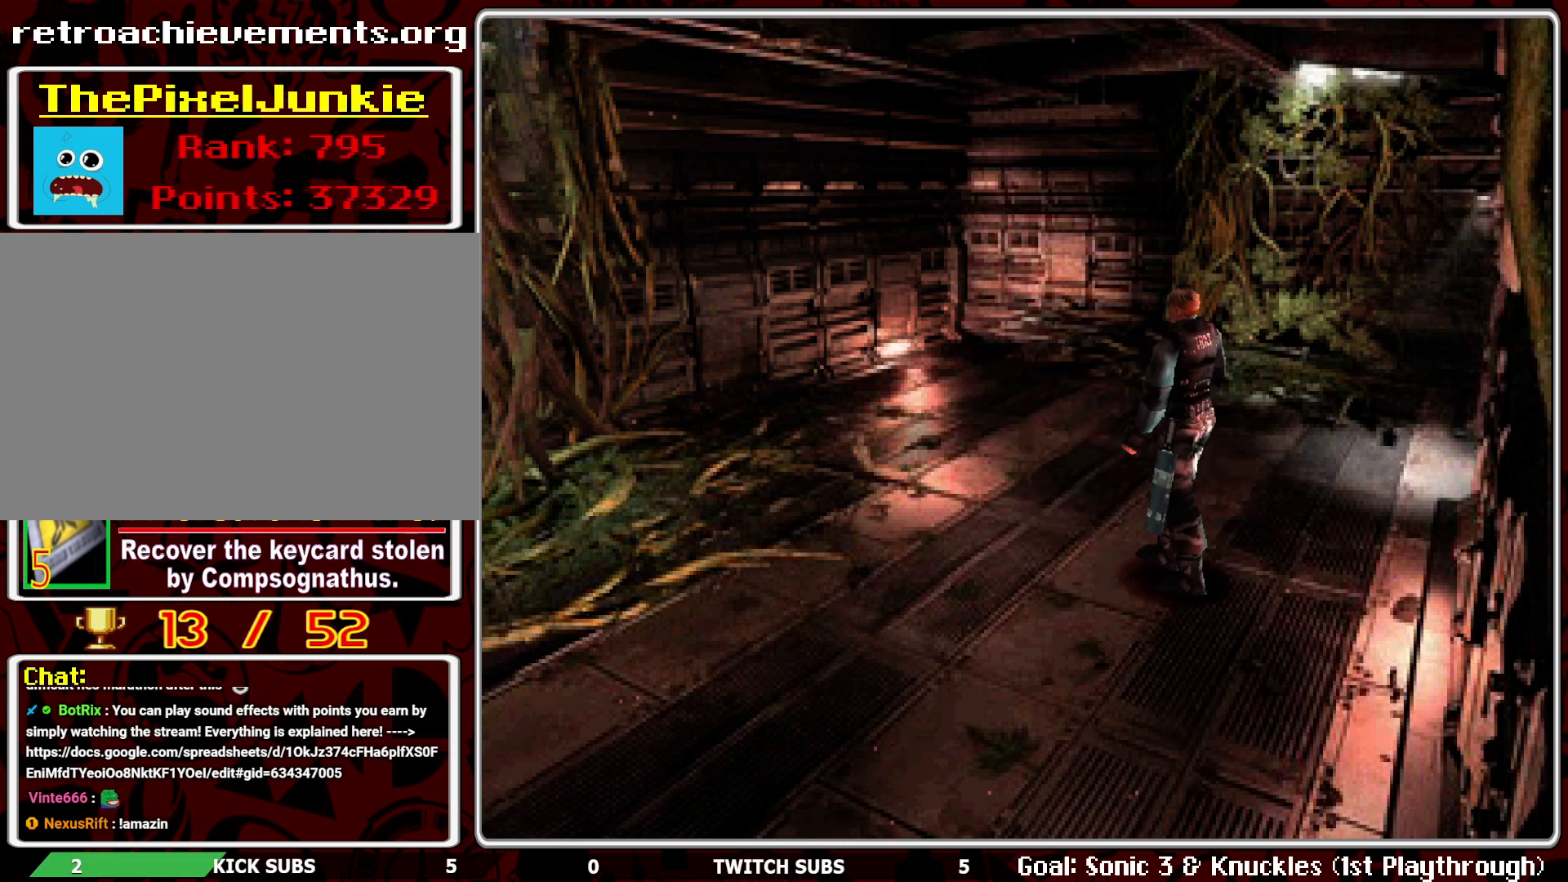
{"buttons": [], "left_stick": "center", "events": []}
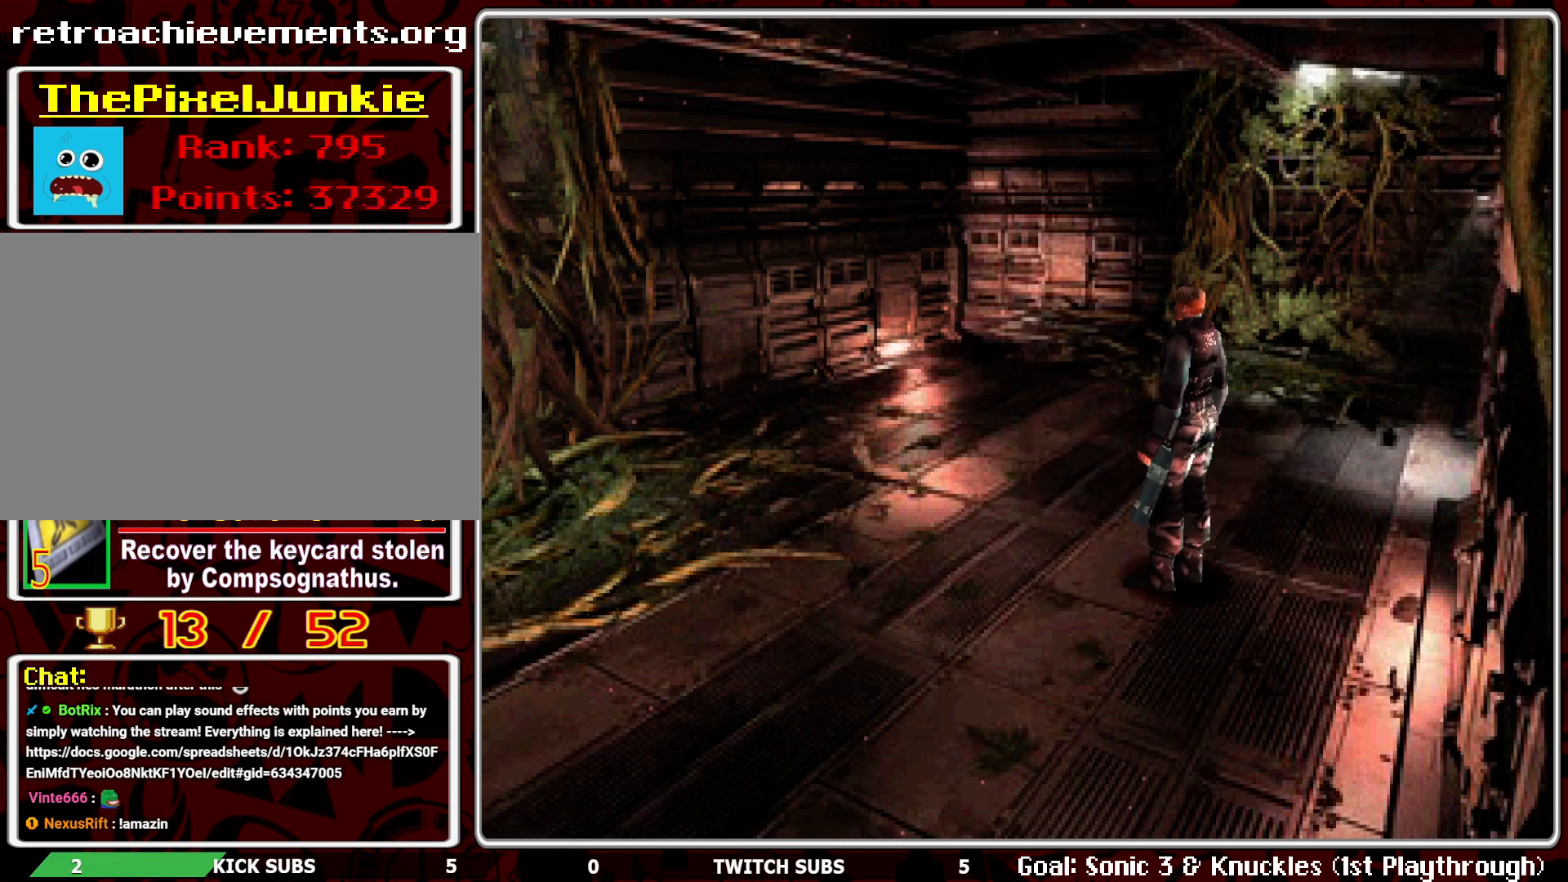
{"buttons": [], "left_stick": "center", "events": [[50, "DPAD_LEFT", "down"], [200, "DPAD_LEFT", "up"]]}
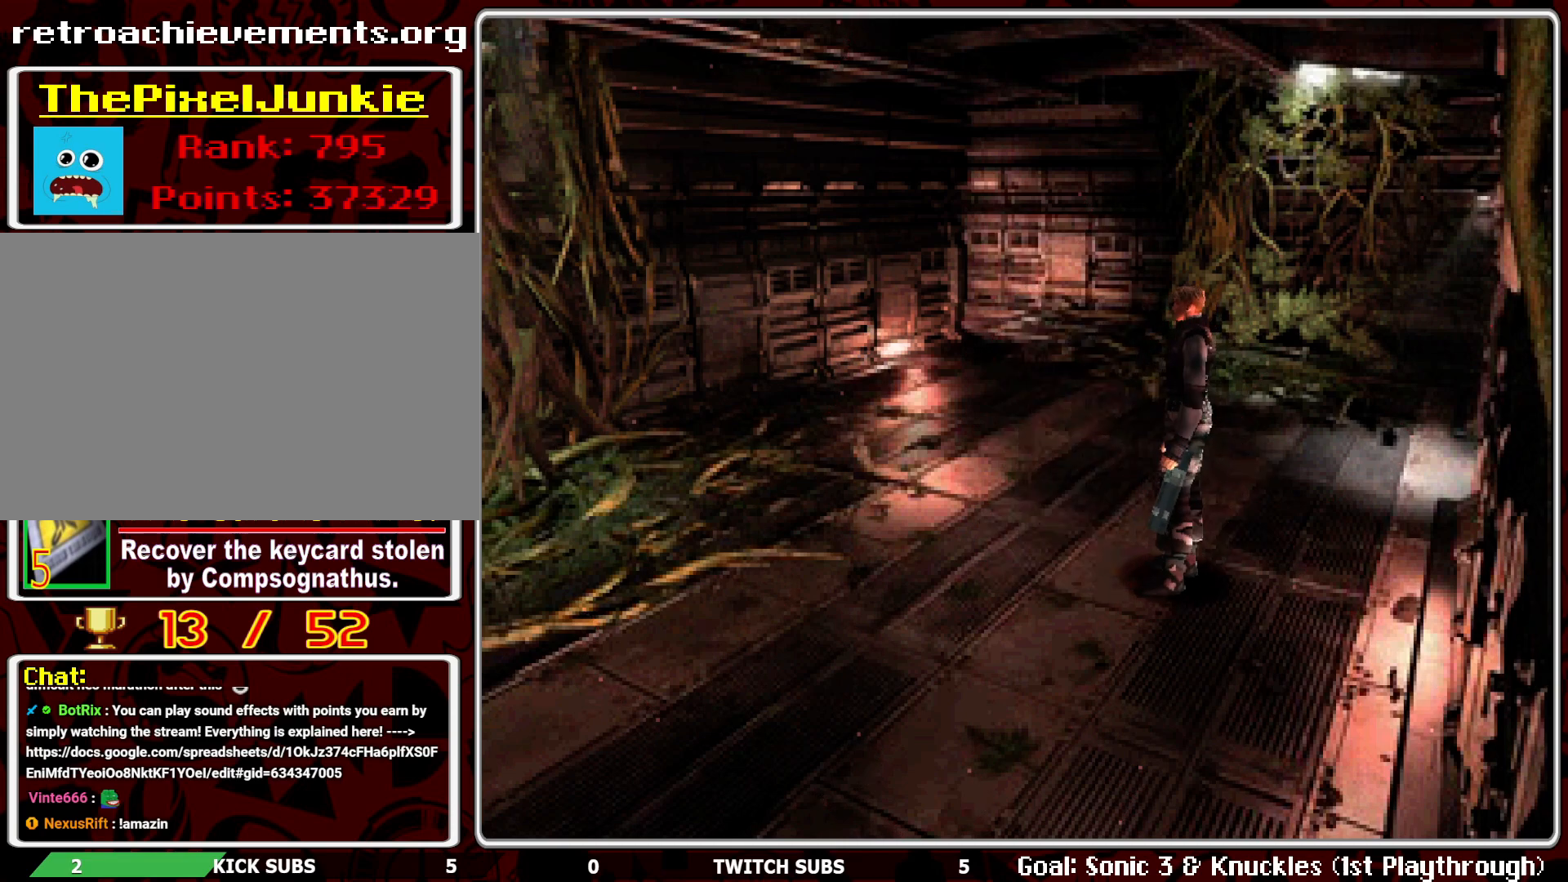
{"buttons": [], "left_stick": "center", "events": []}
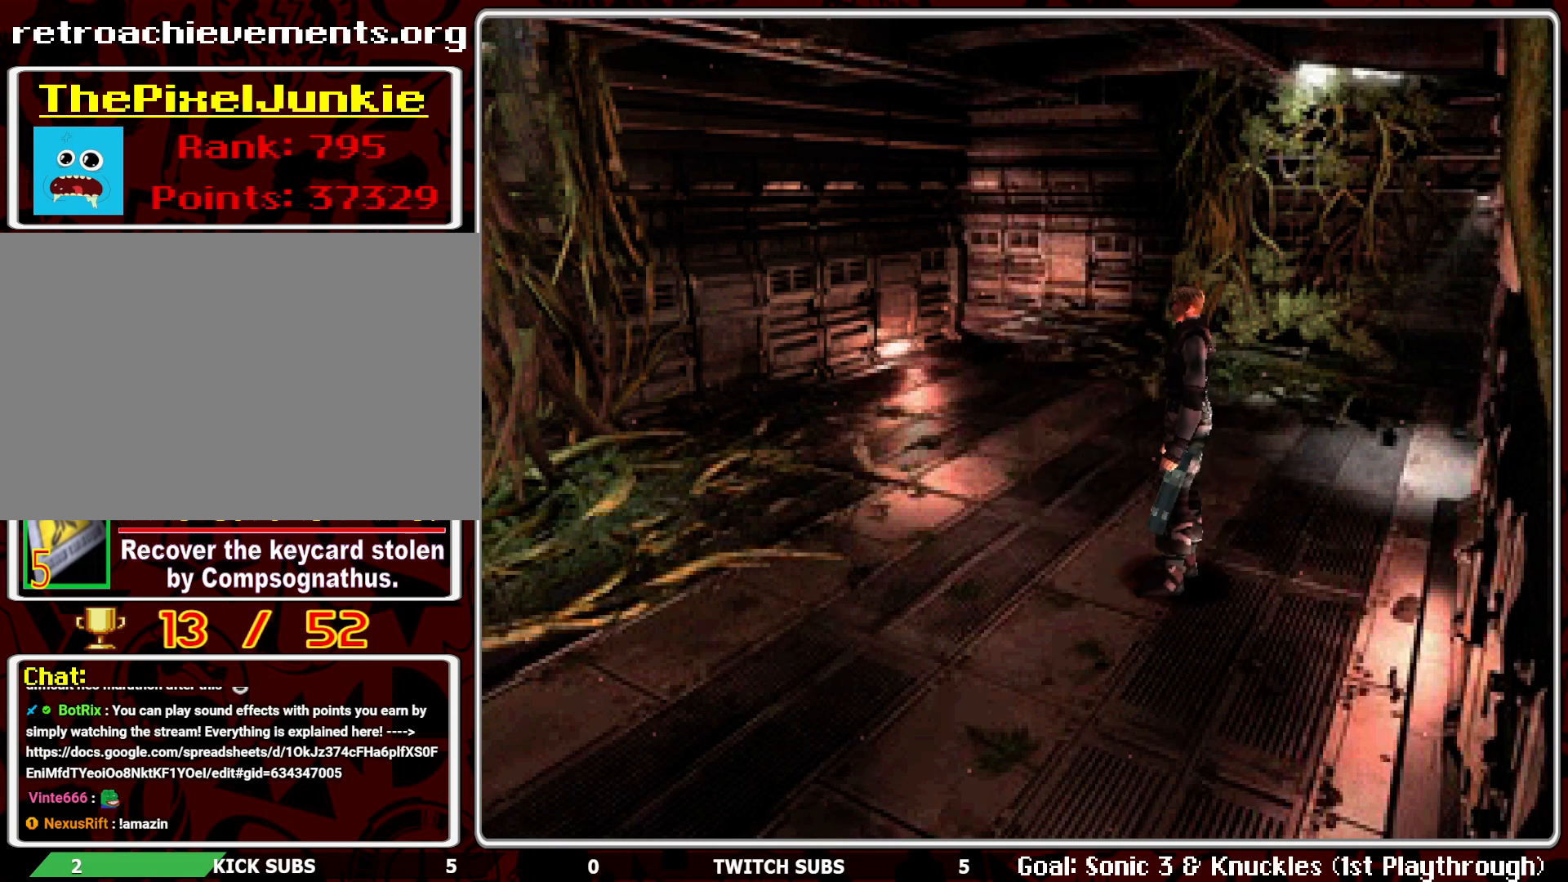
{"buttons": [], "left_stick": "center", "events": []}
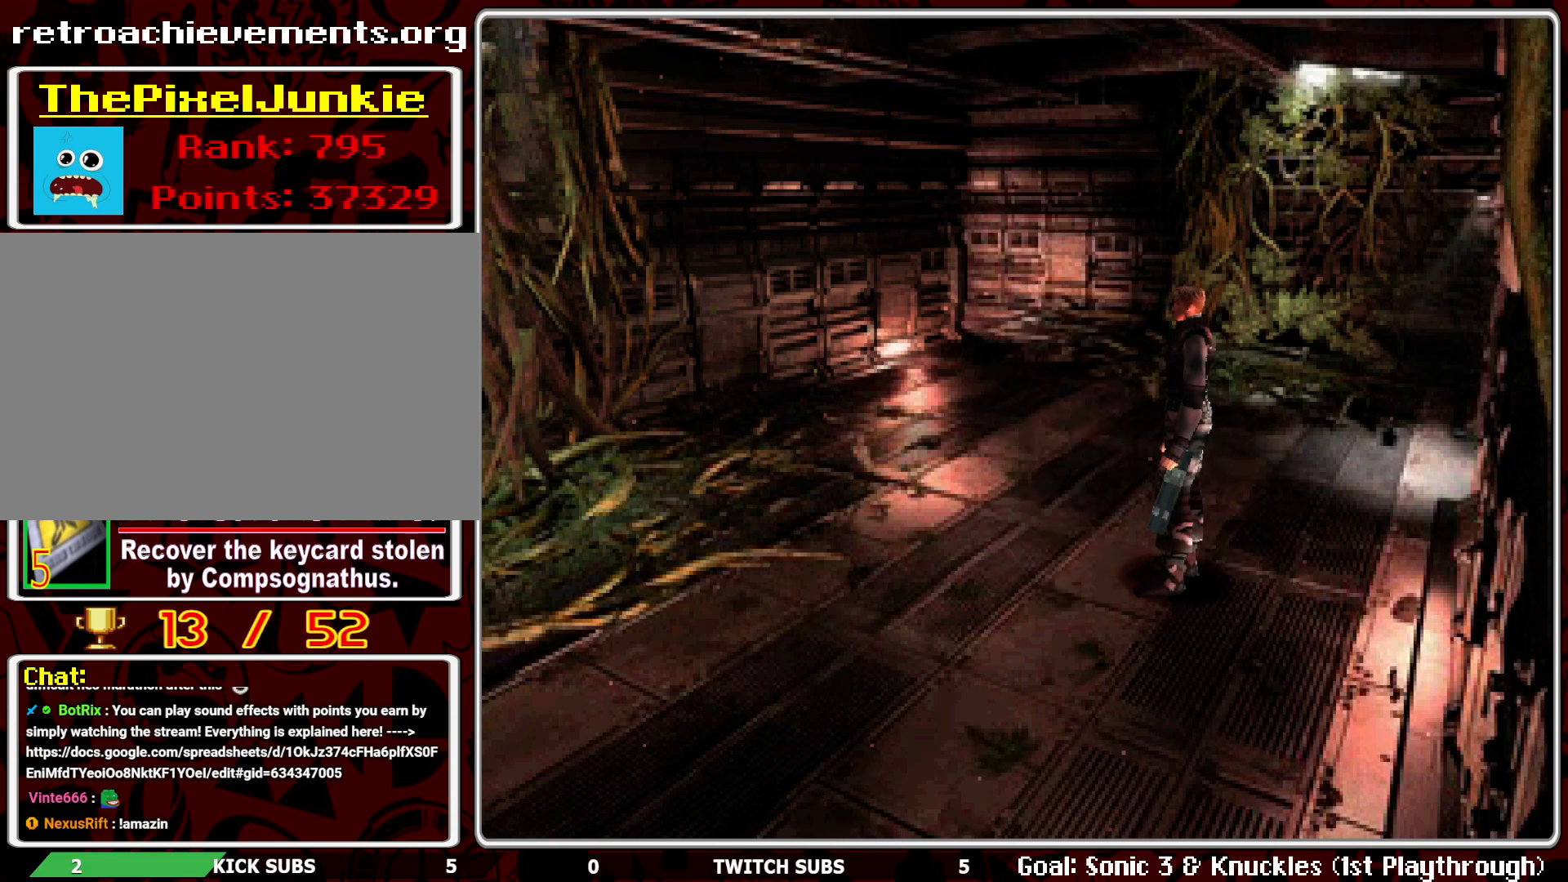
{"buttons": [], "left_stick": "center", "events": []}
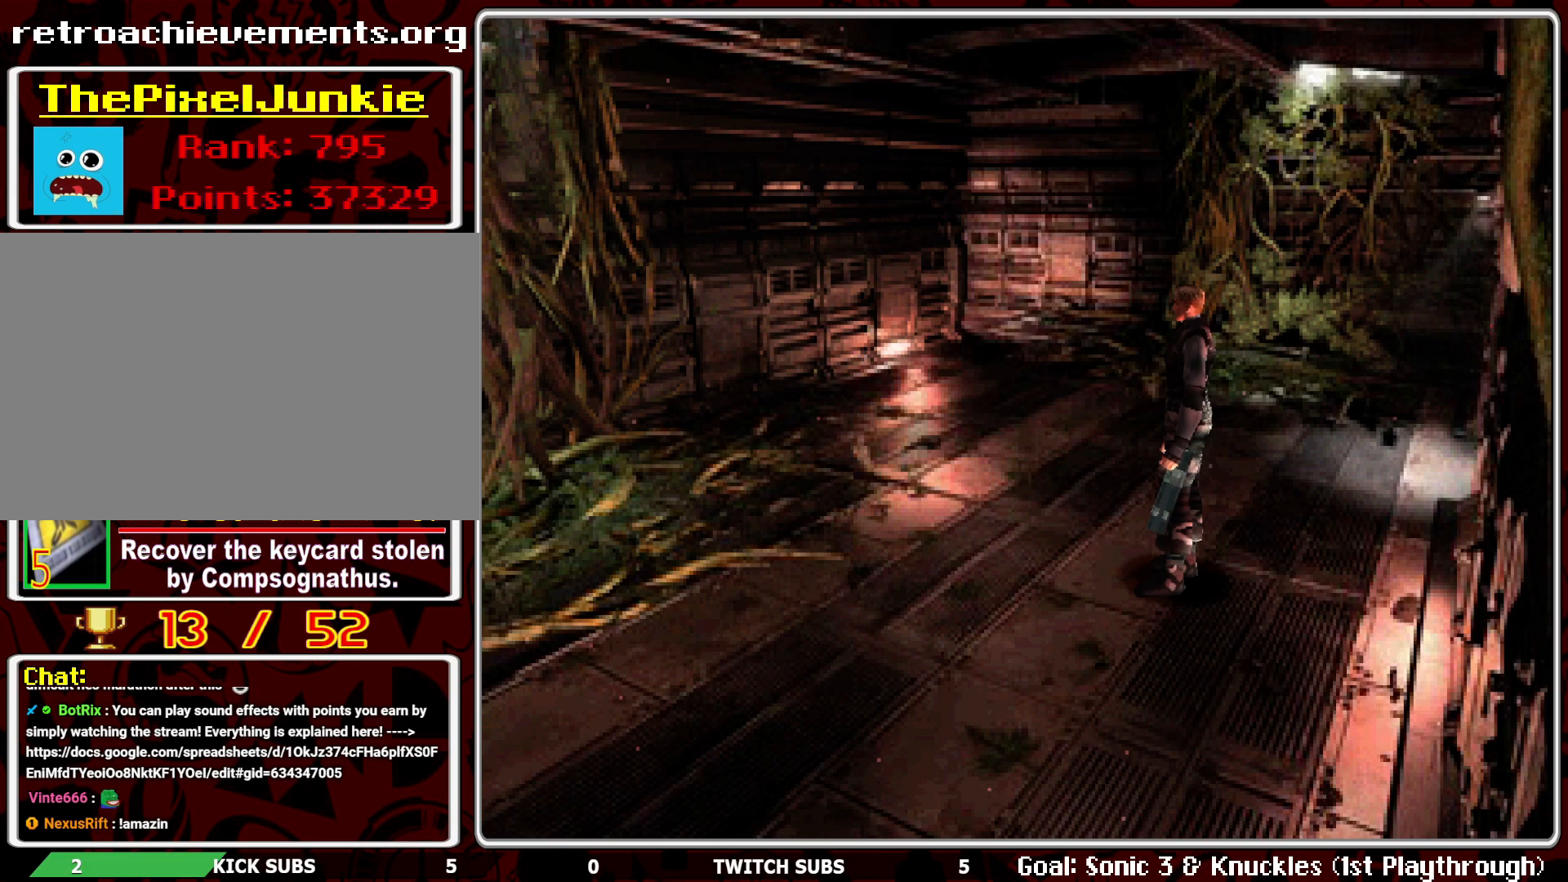
{"buttons": [], "left_stick": "center", "events": []}
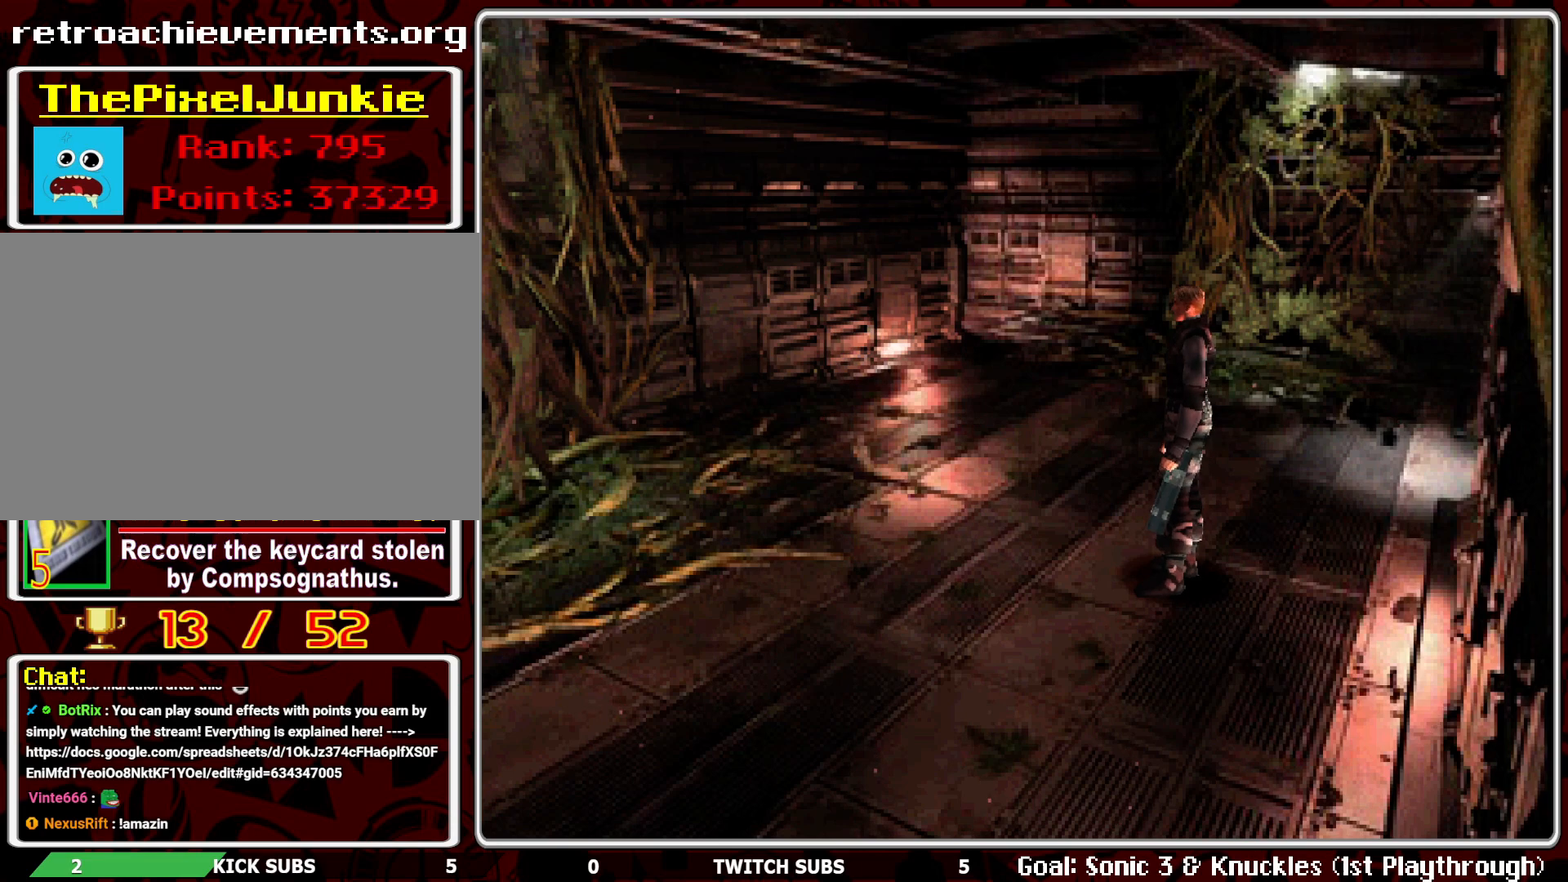
{"buttons": ["DPAD_UP"], "left_stick": "center", "events": [[217, "DPAD_UP", "down"]]}
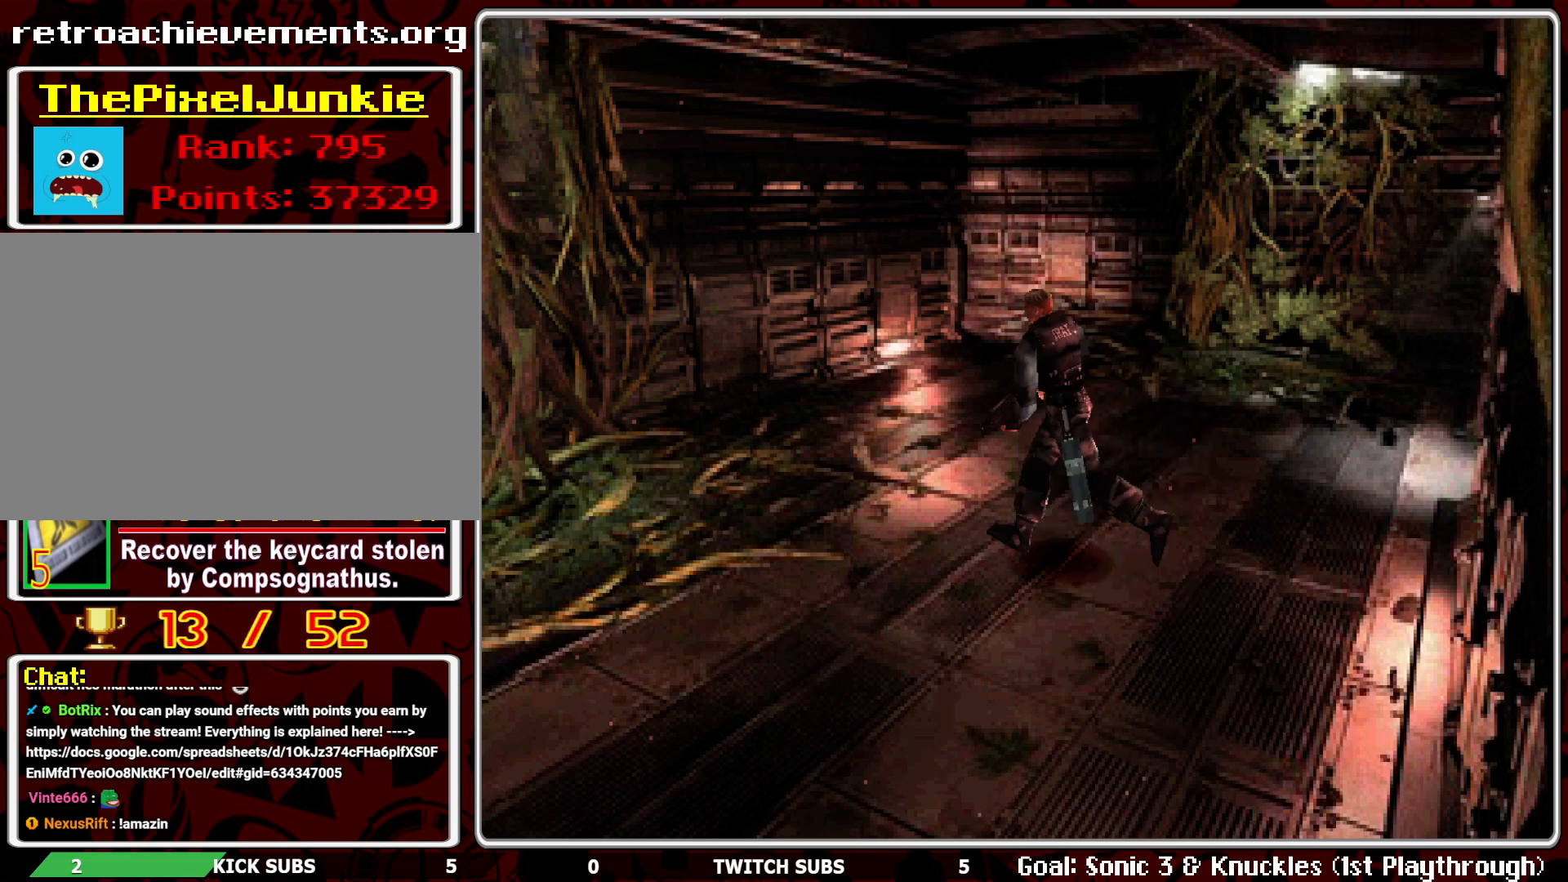
{"buttons": ["DPAD_UP"], "left_stick": "center", "events": []}
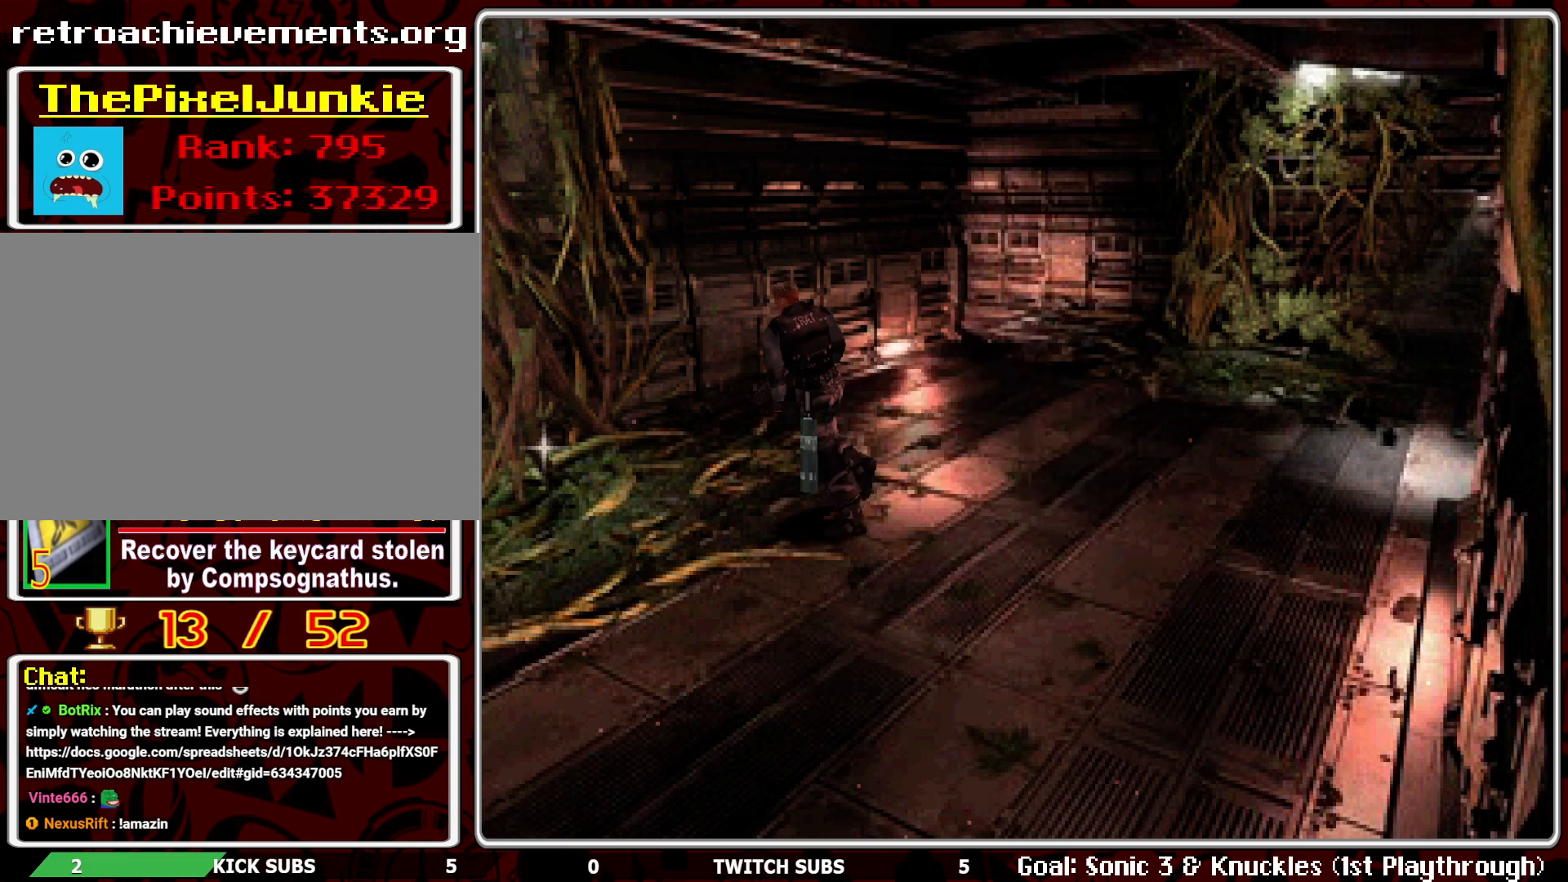
{"buttons": [], "left_stick": "center", "events": [[150, "CROSS", "down"], [283, "CROSS", "up"], [367, "CROSS", "down"], [450, "DPAD_UP", "up"], [467, "CROSS", "up"]]}
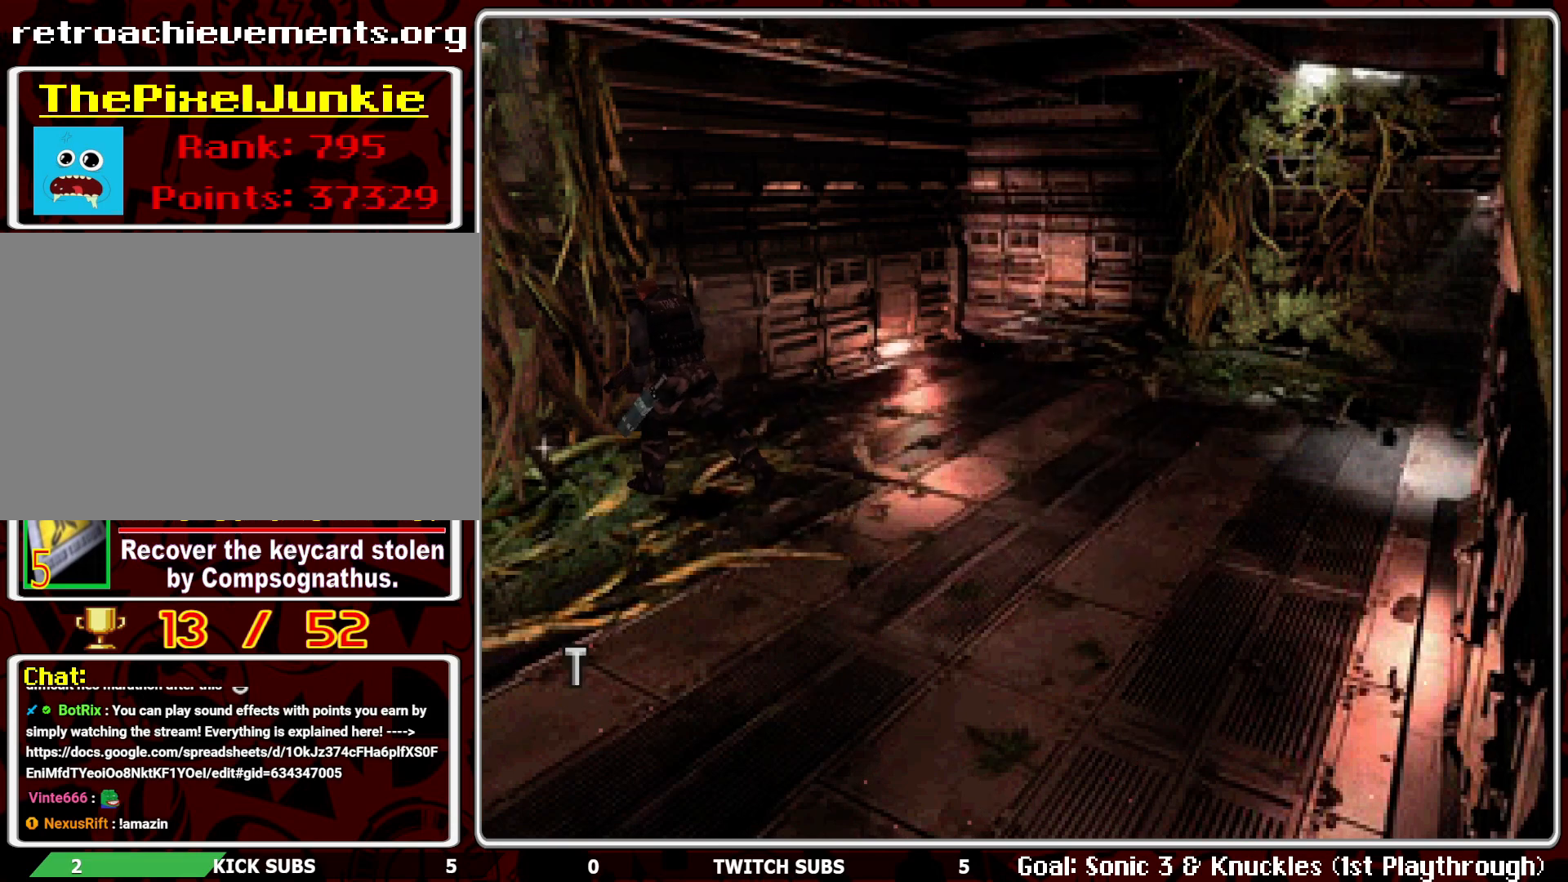
{"buttons": [], "left_stick": "center", "events": [[183, "CROSS", "down"], [300, "CROSS", "up"]]}
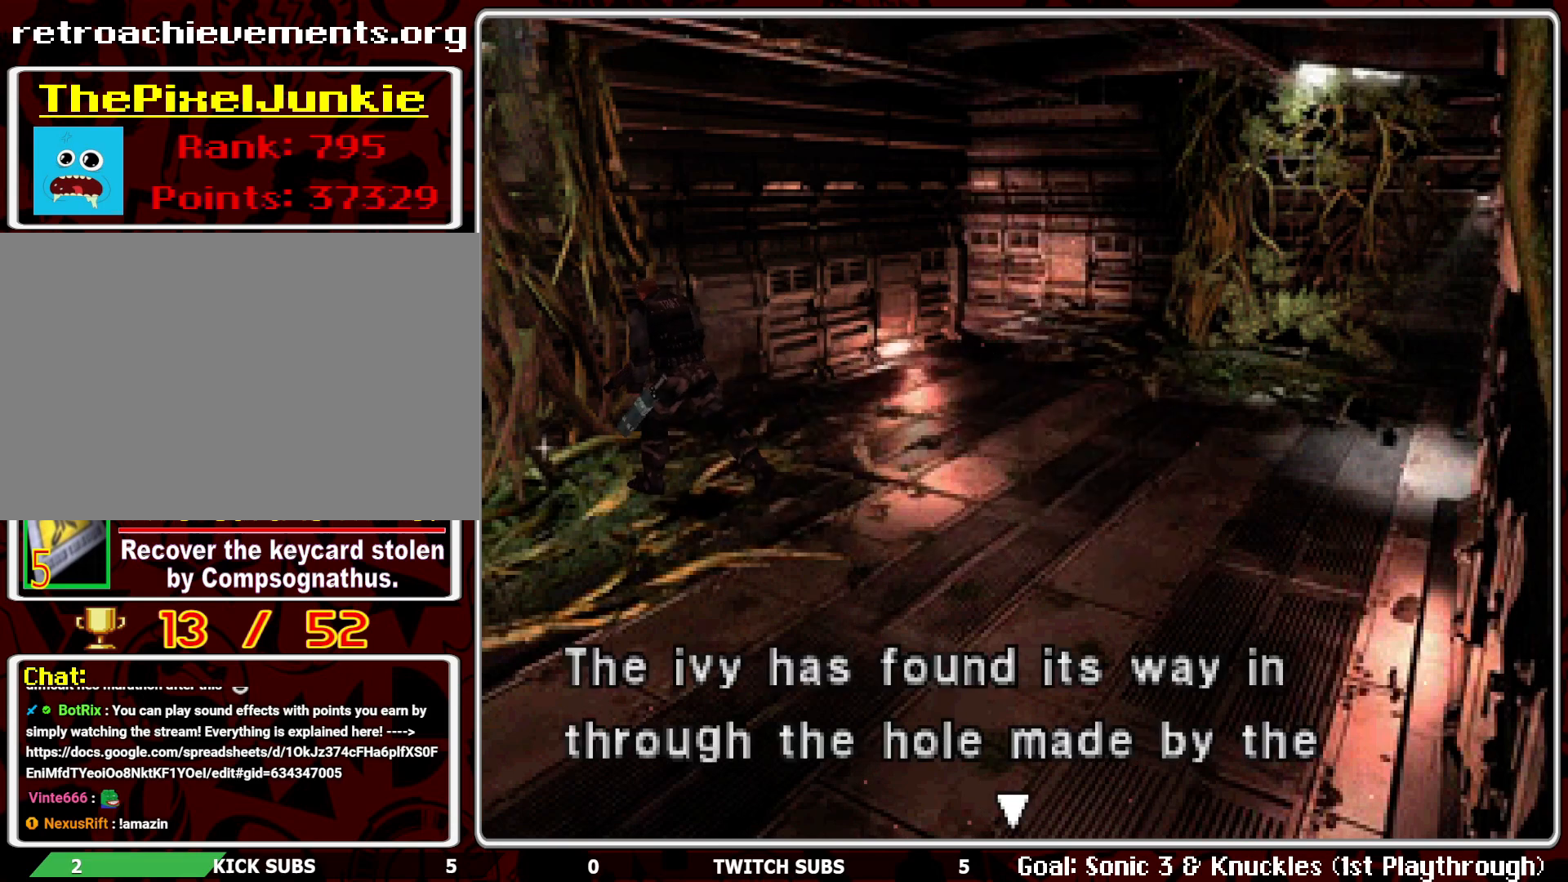
{"buttons": [], "left_stick": "center", "events": [[217, "CROSS", "down"], [283, "CROSS", "up"]]}